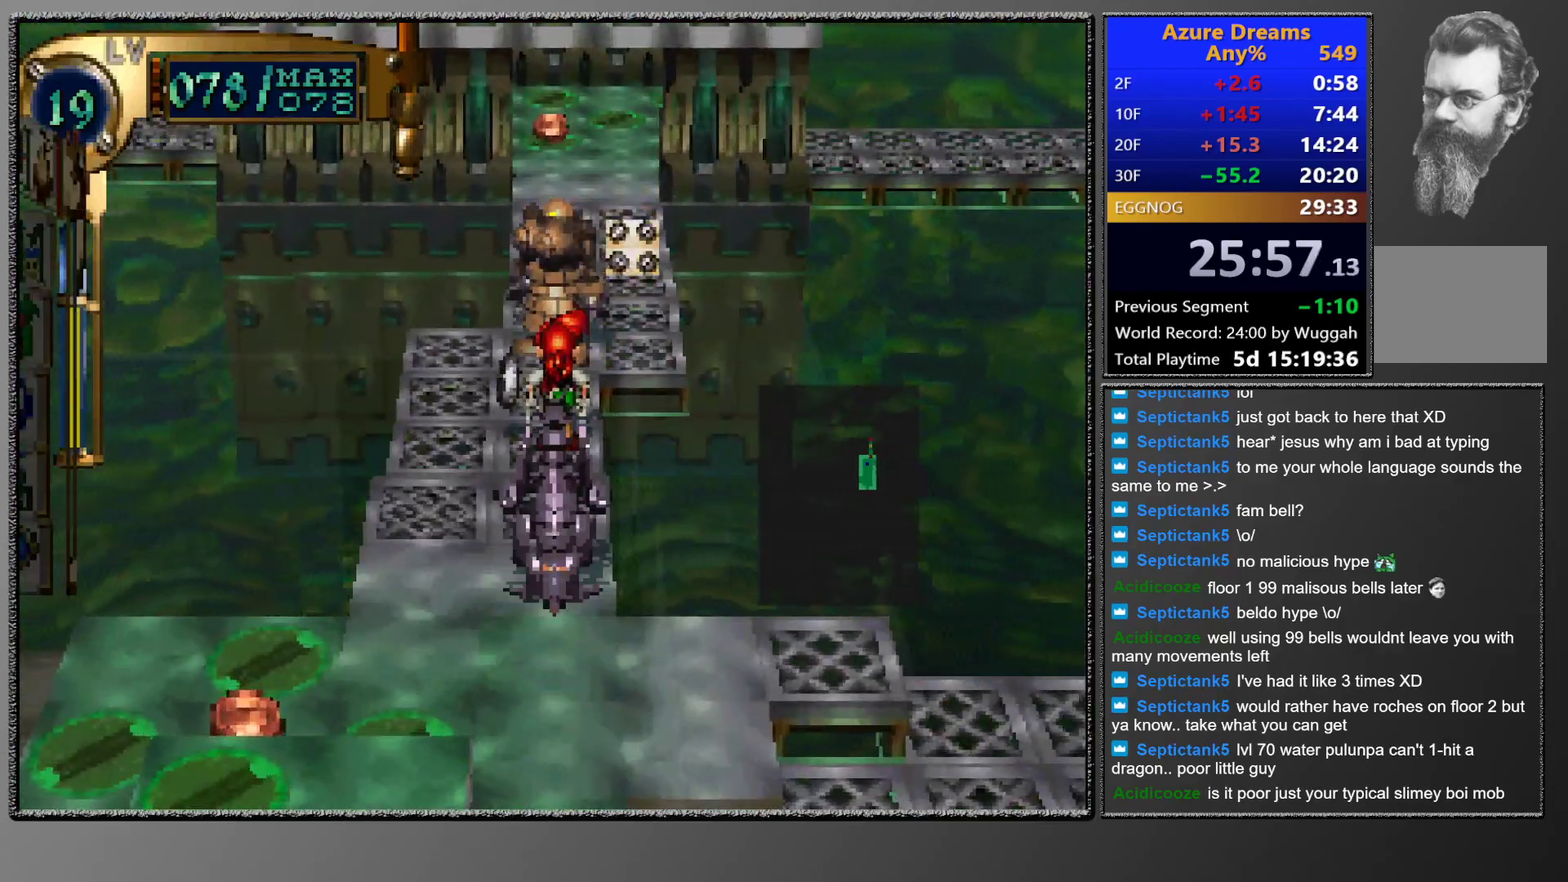
Gameplay with a controller (PlayStation layout); each line is a JSON object with the inputs held at the frame after it. "events" lists button and stick changes between this image and that frame as [ms after this image, input, new state], when the widget could be followed in between. This overlay highlights the sticks when they move; stick clicks (L3 R3) are not distinguishable. Not read: L3 R3 right_stick.
{"buttons": [], "left_stick": "center", "events": [[133, "SQUARE", "up"]]}
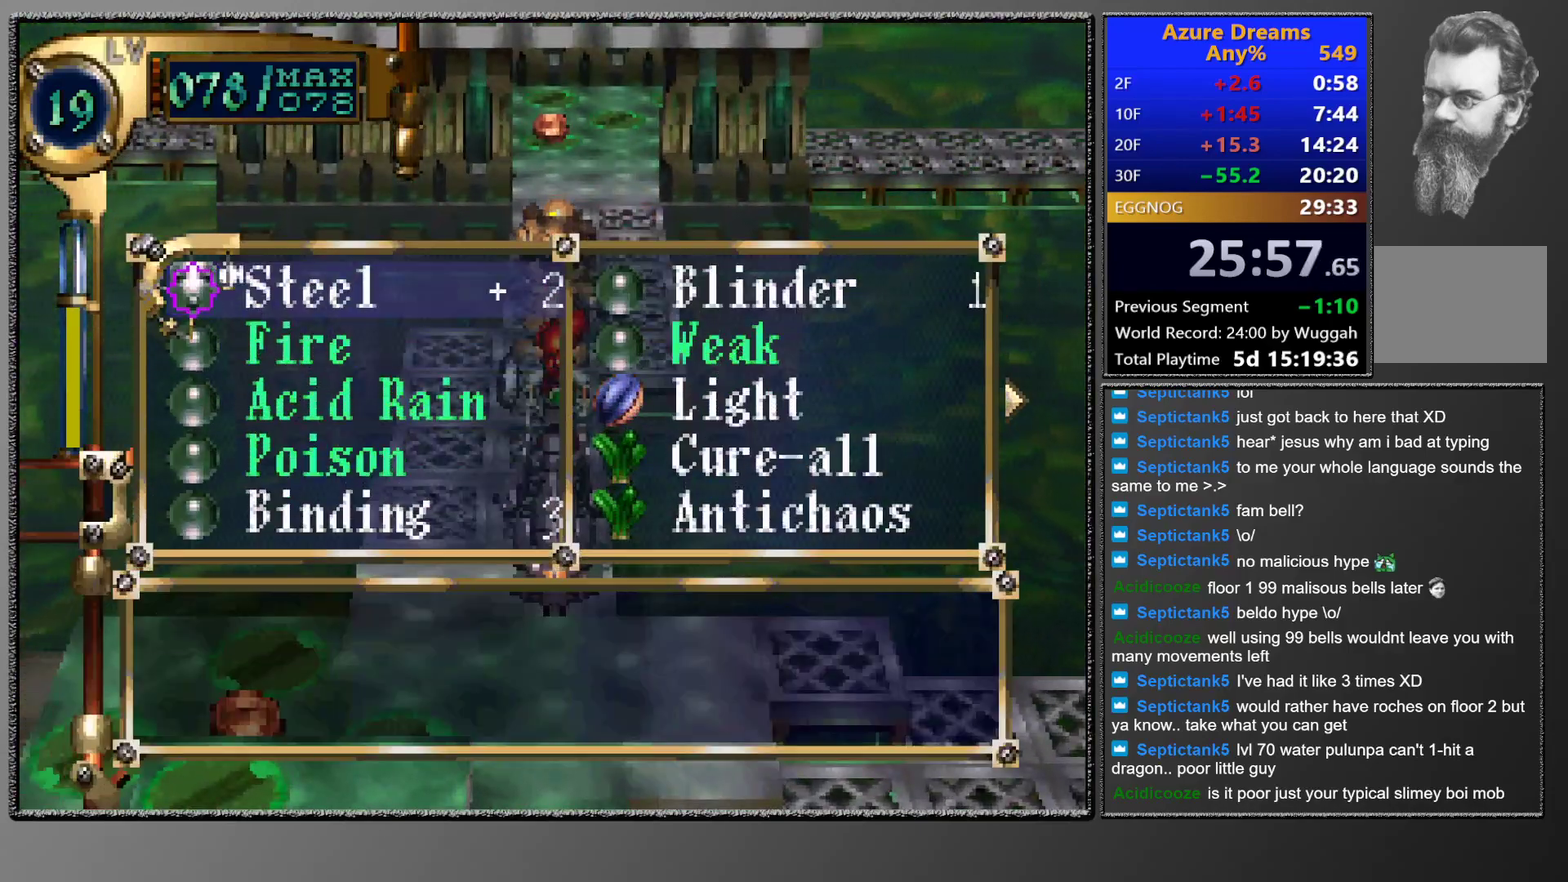
{"buttons": ["CROSS"], "left_stick": "center", "events": [[33, "DPAD_DOWN", "down"], [133, "CROSS", "down"], [133, "DPAD_DOWN", "up"], [183, "CROSS", "up"], [250, "CROSS", "down"]]}
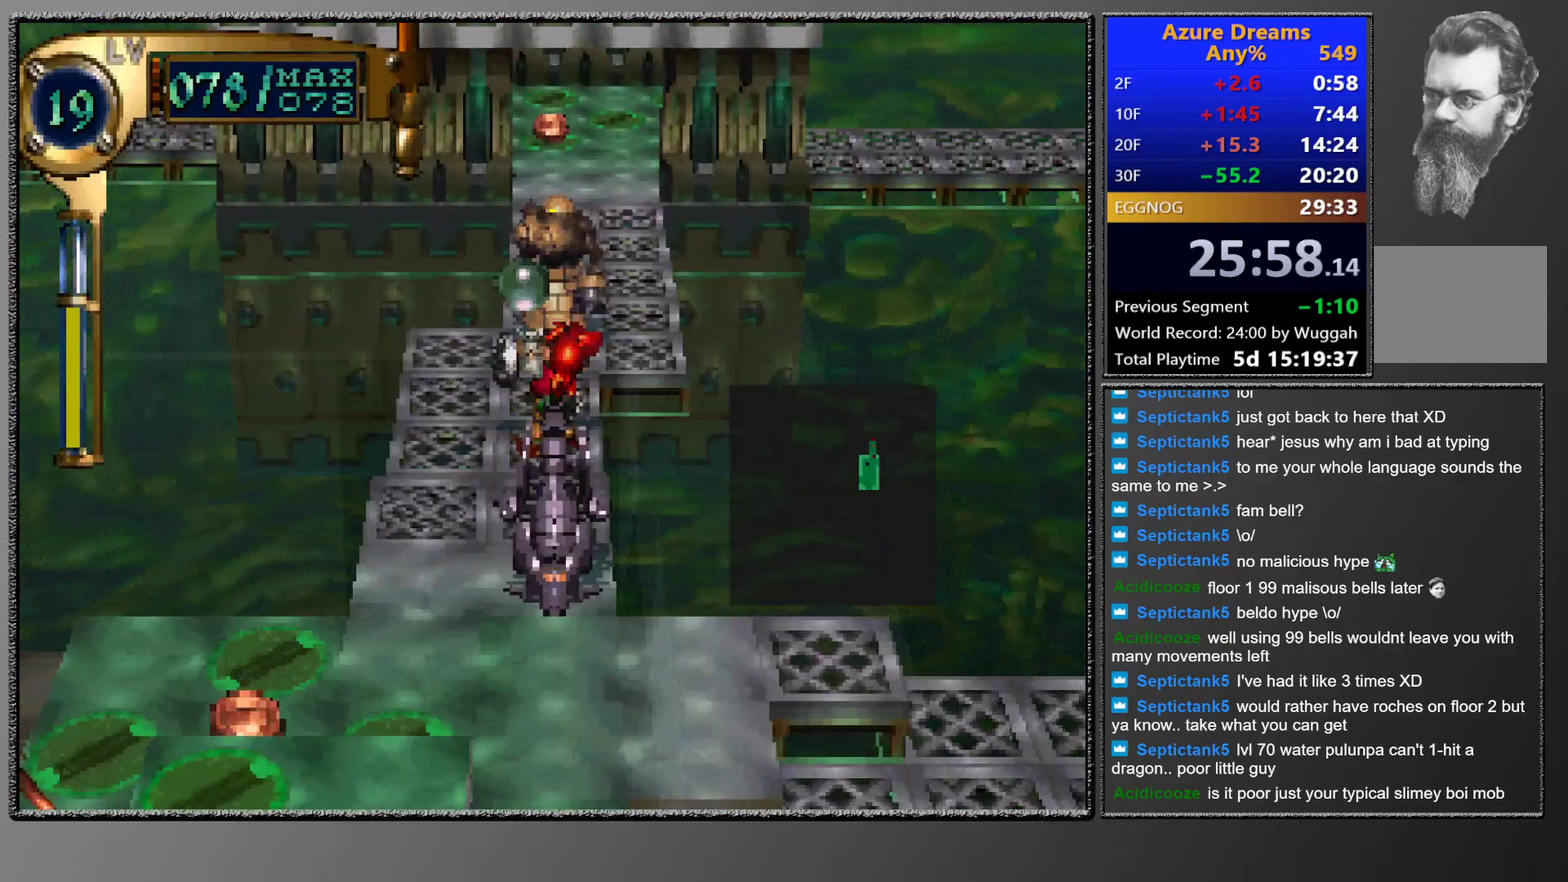
{"buttons": [], "left_stick": "center", "events": [[350, "CROSS", "up"]]}
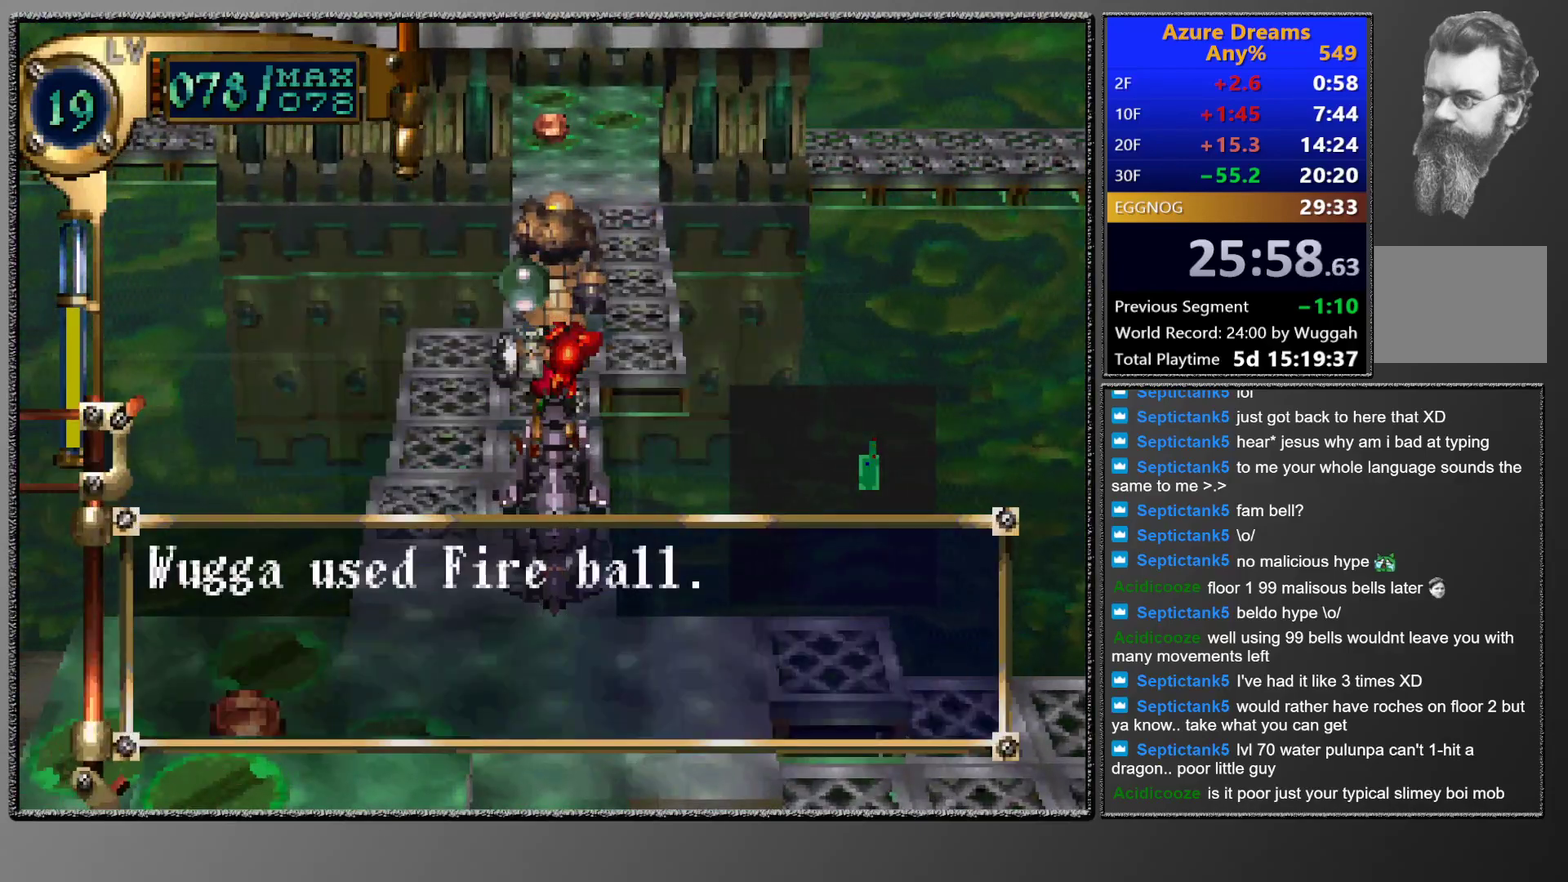
{"buttons": [], "left_stick": "center", "events": []}
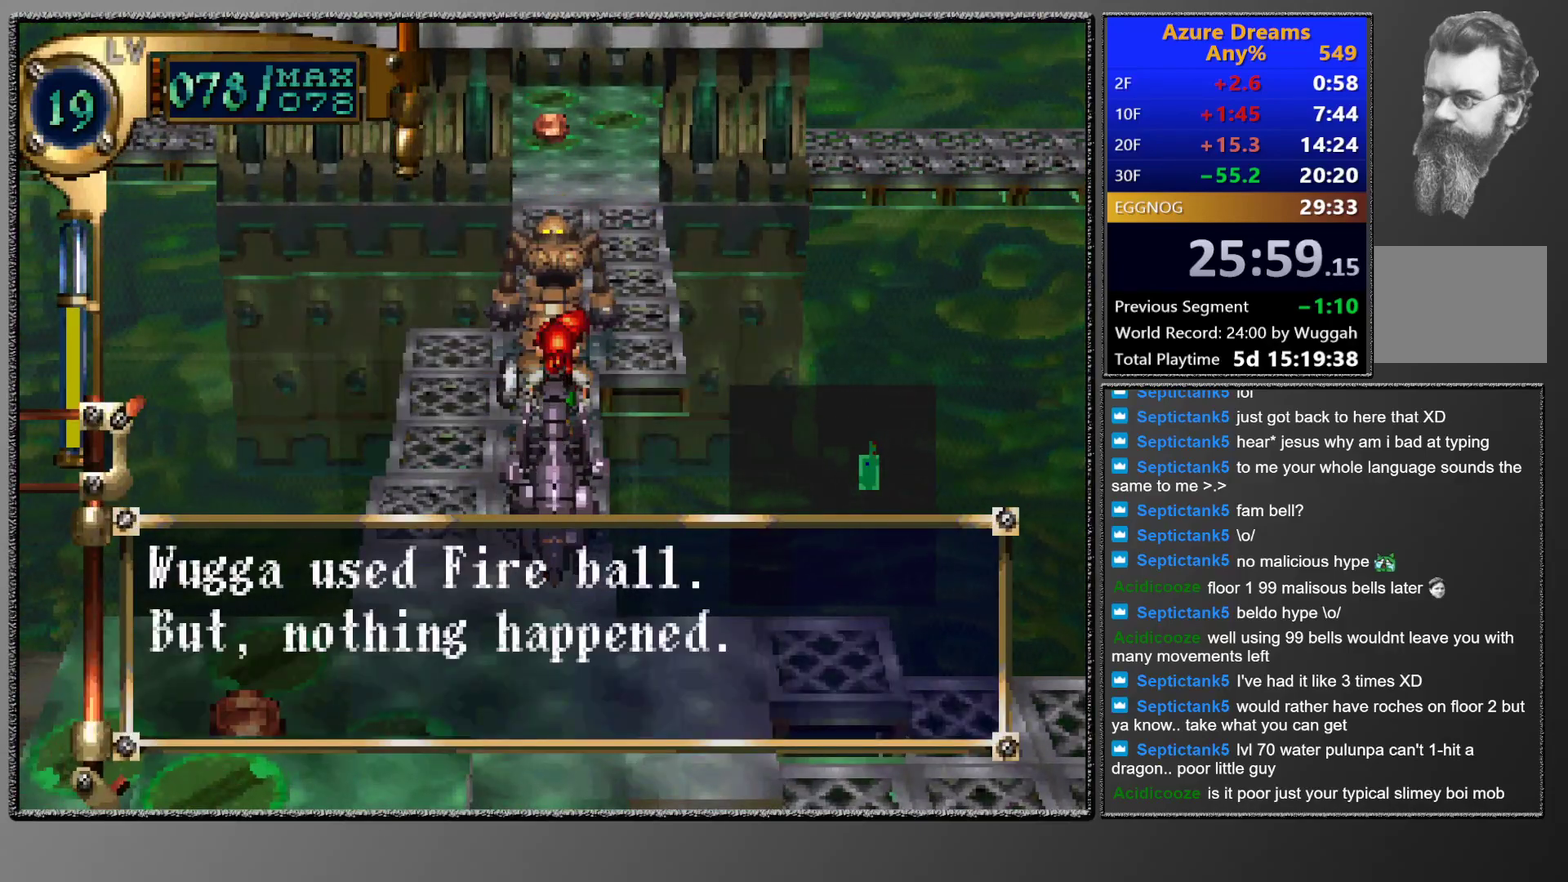
{"buttons": [], "left_stick": "center", "events": []}
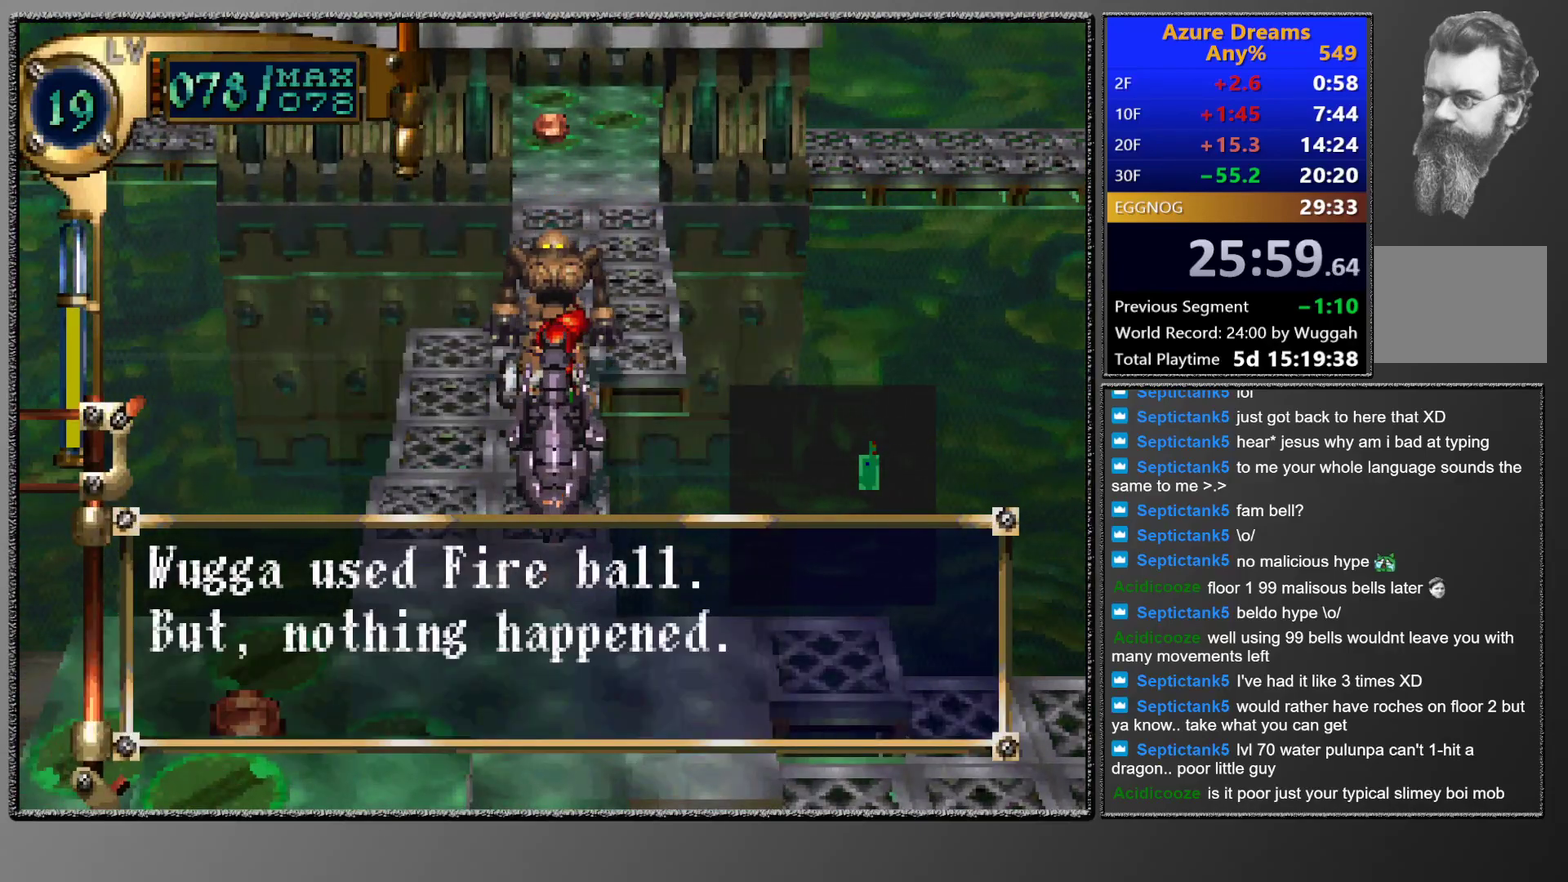
{"buttons": ["CROSS"], "left_stick": "center", "events": [[183, "SQUARE", "down"], [350, "CROSS", "down"], [400, "SQUARE", "up"]]}
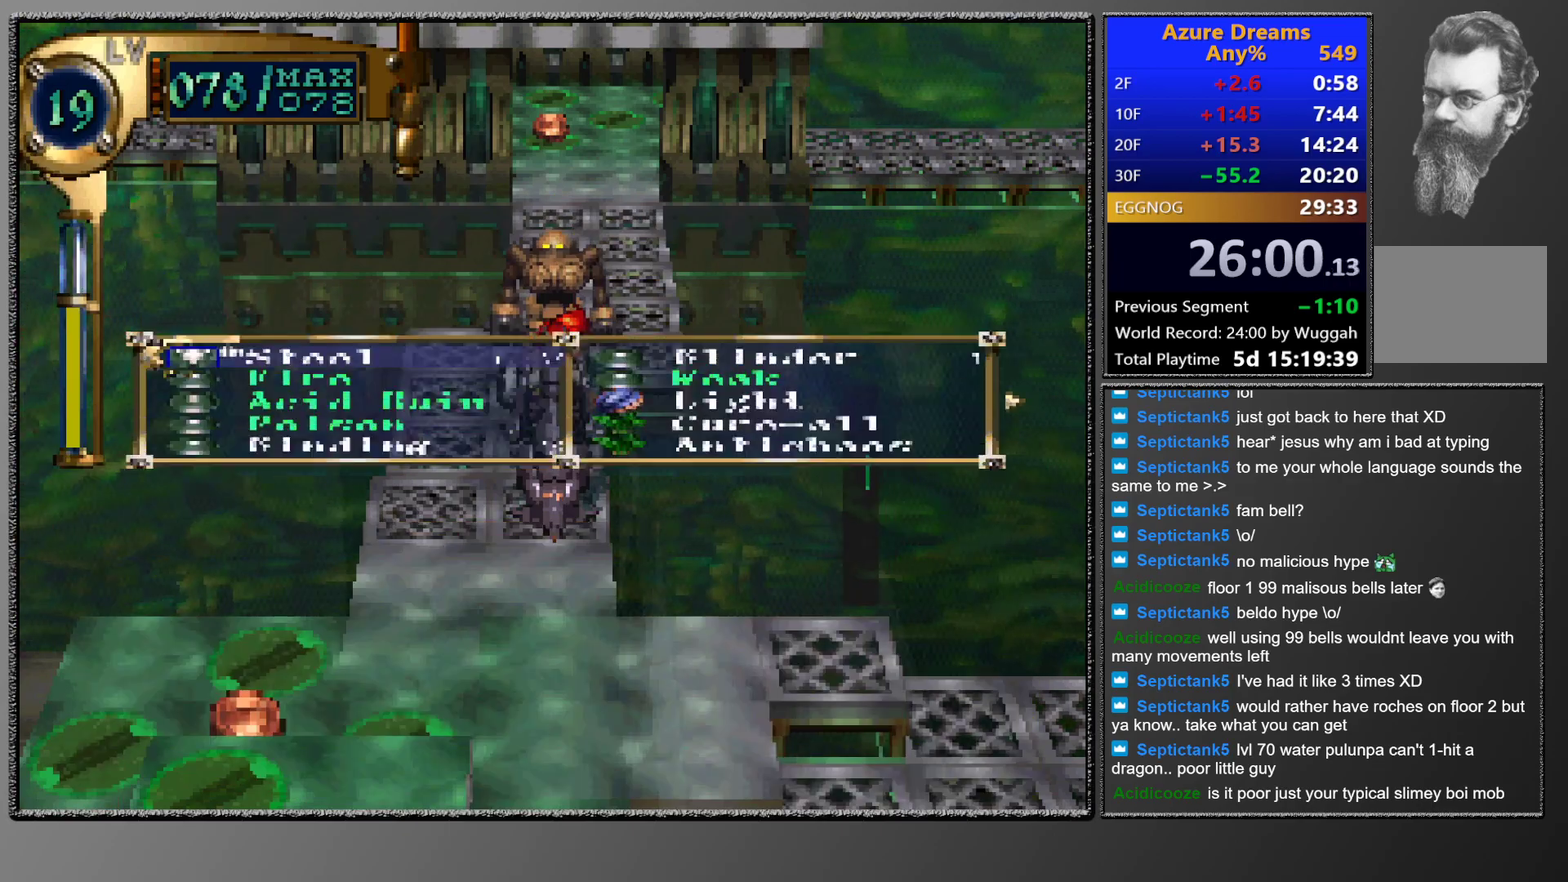
{"buttons": ["DPAD_RIGHT"], "left_stick": "center", "events": [[33, "CROSS", "up"], [433, "DPAD_RIGHT", "down"]]}
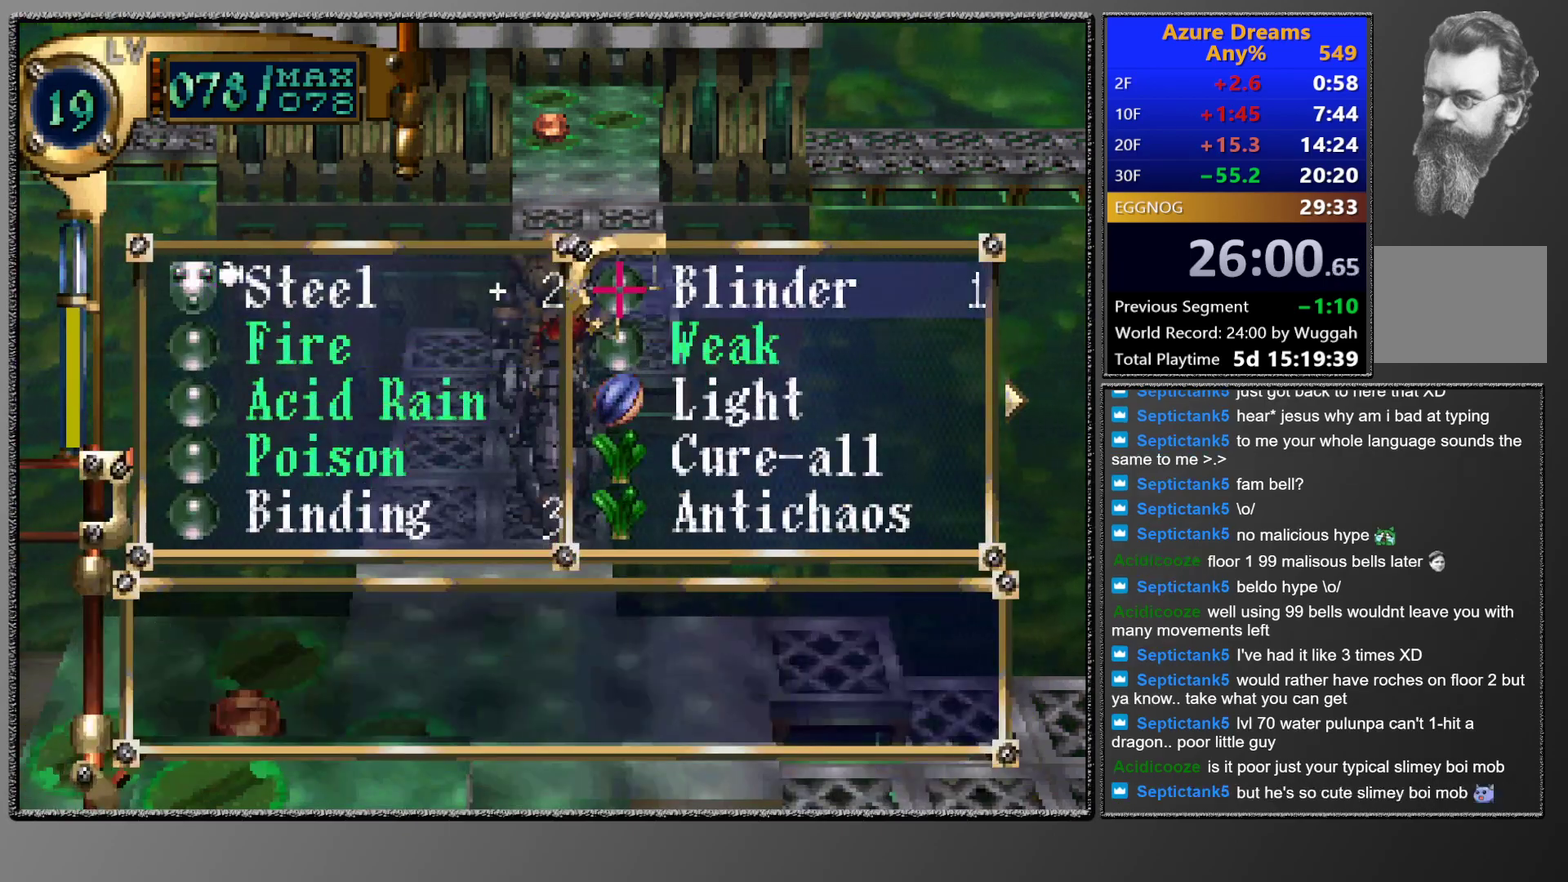
{"buttons": [], "left_stick": "center", "events": [[167, "DPAD_RIGHT", "up"]]}
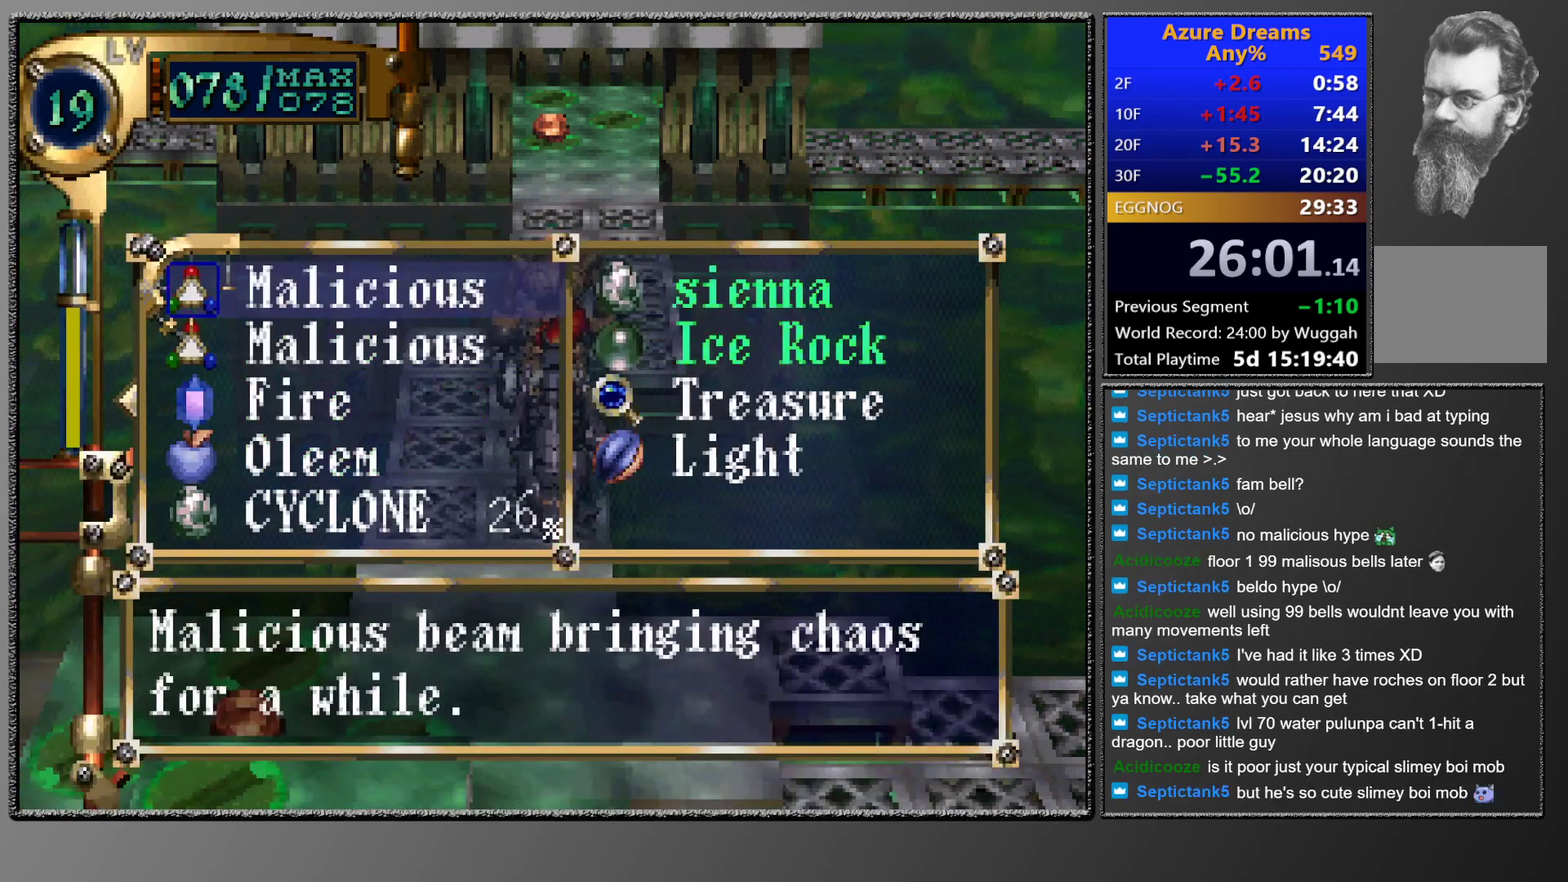
{"buttons": [], "left_stick": "center", "events": []}
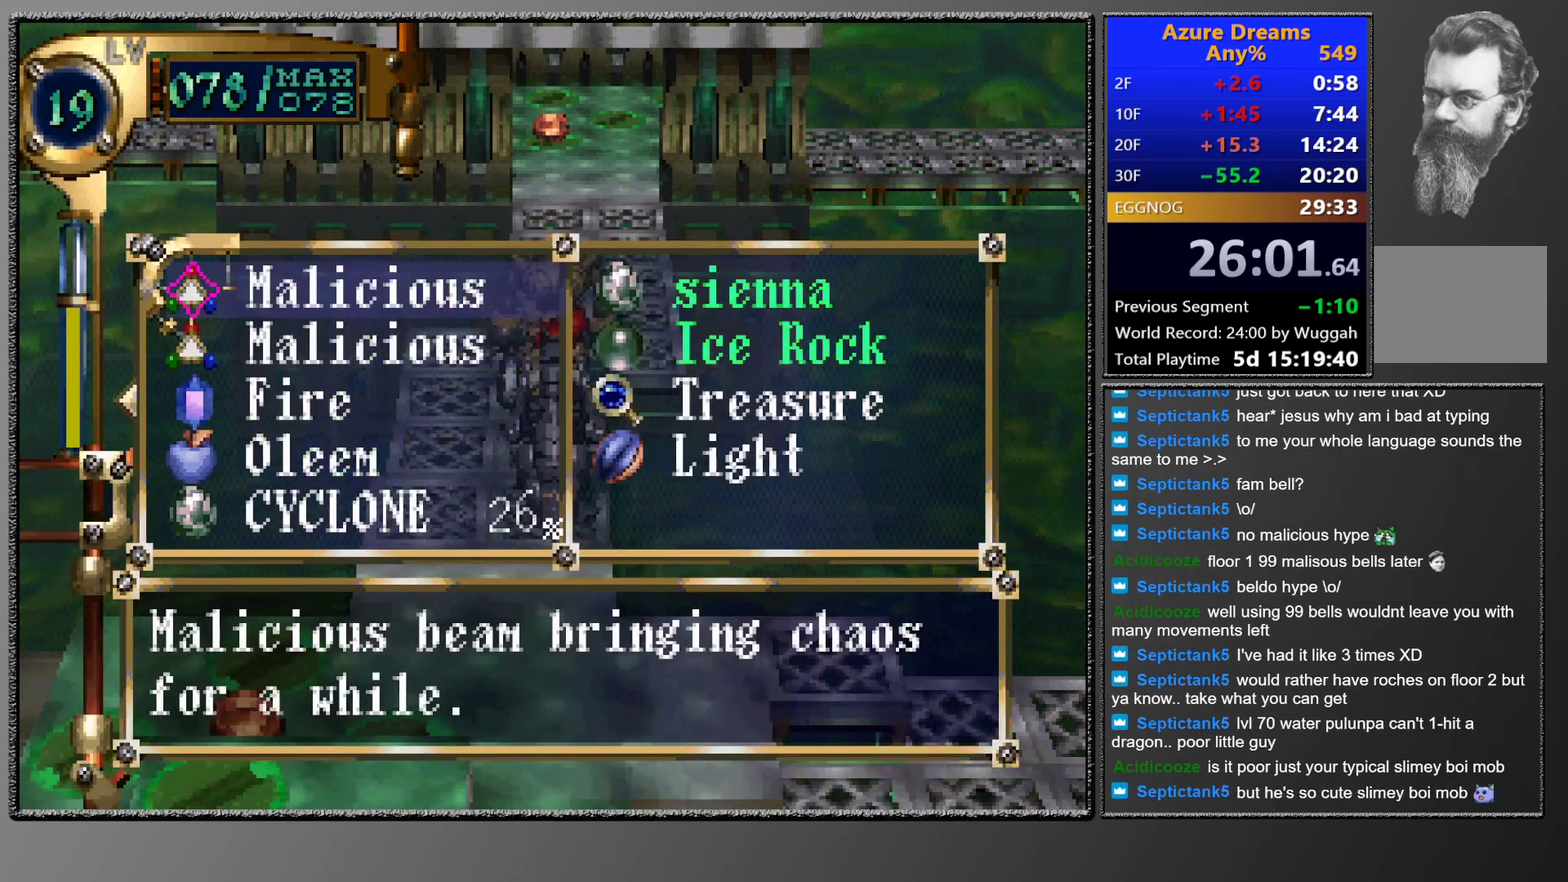
{"buttons": [], "left_stick": "center", "events": [[233, "DPAD_DOWN", "down"], [317, "DPAD_DOWN", "up"], [367, "DPAD_DOWN", "down"], [500, "DPAD_DOWN", "up"]]}
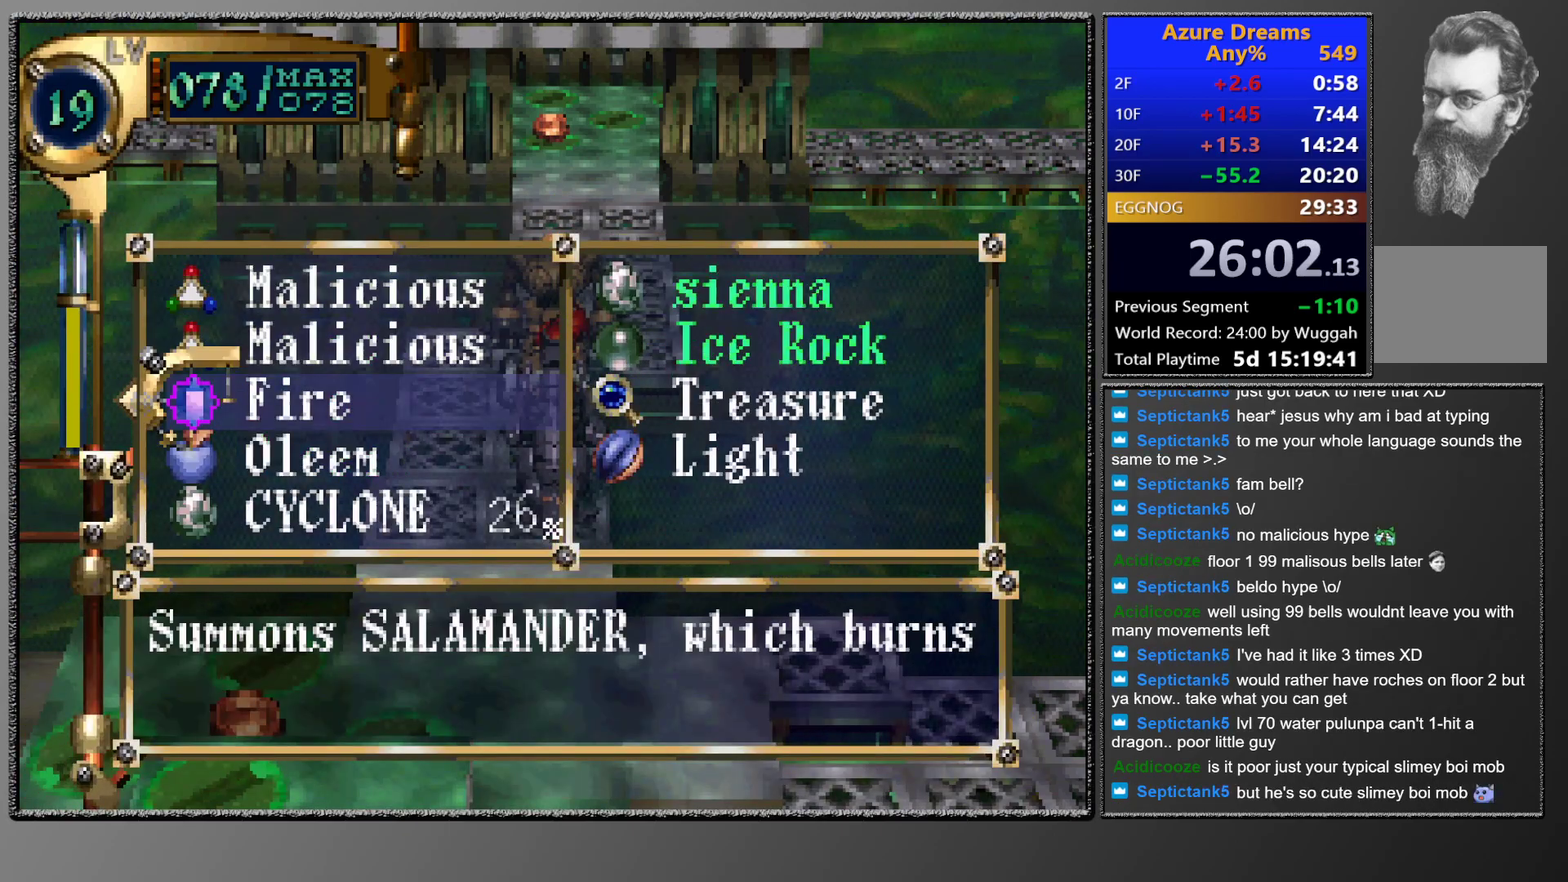
{"buttons": ["CROSS"], "left_stick": "center", "events": [[17, "DPAD_DOWN", "down"], [117, "DPAD_DOWN", "up"], [400, "CROSS", "down"]]}
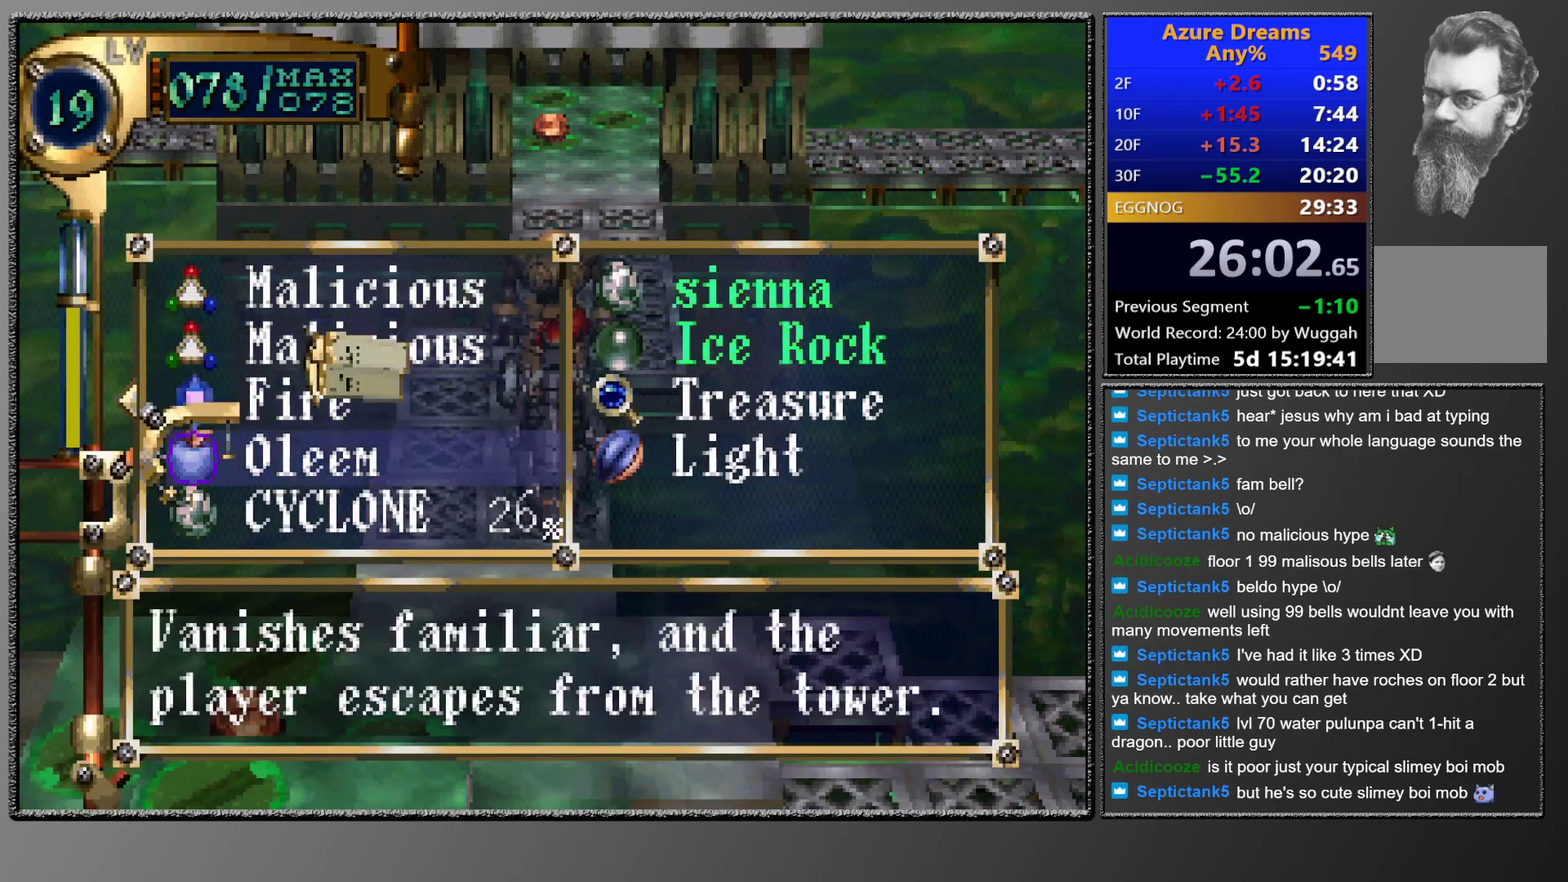
{"buttons": [], "left_stick": "center", "events": [[50, "CROSS", "up"]]}
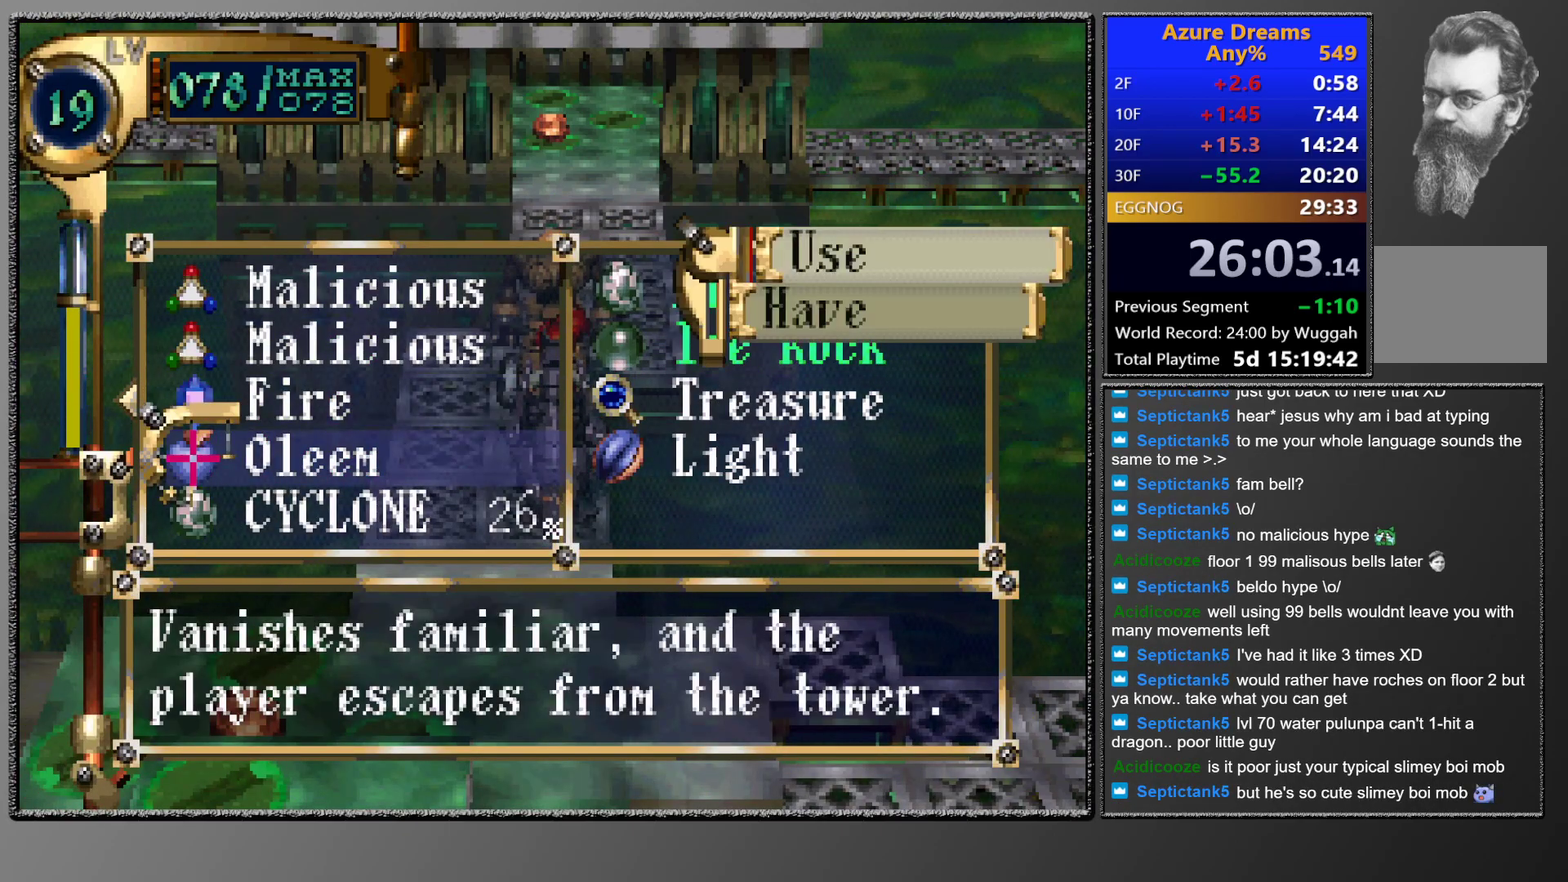
{"buttons": ["CROSS"], "left_stick": "center", "events": [[433, "DPAD_DOWN", "down"], [483, "CROSS", "down"], [483, "DPAD_DOWN", "up"]]}
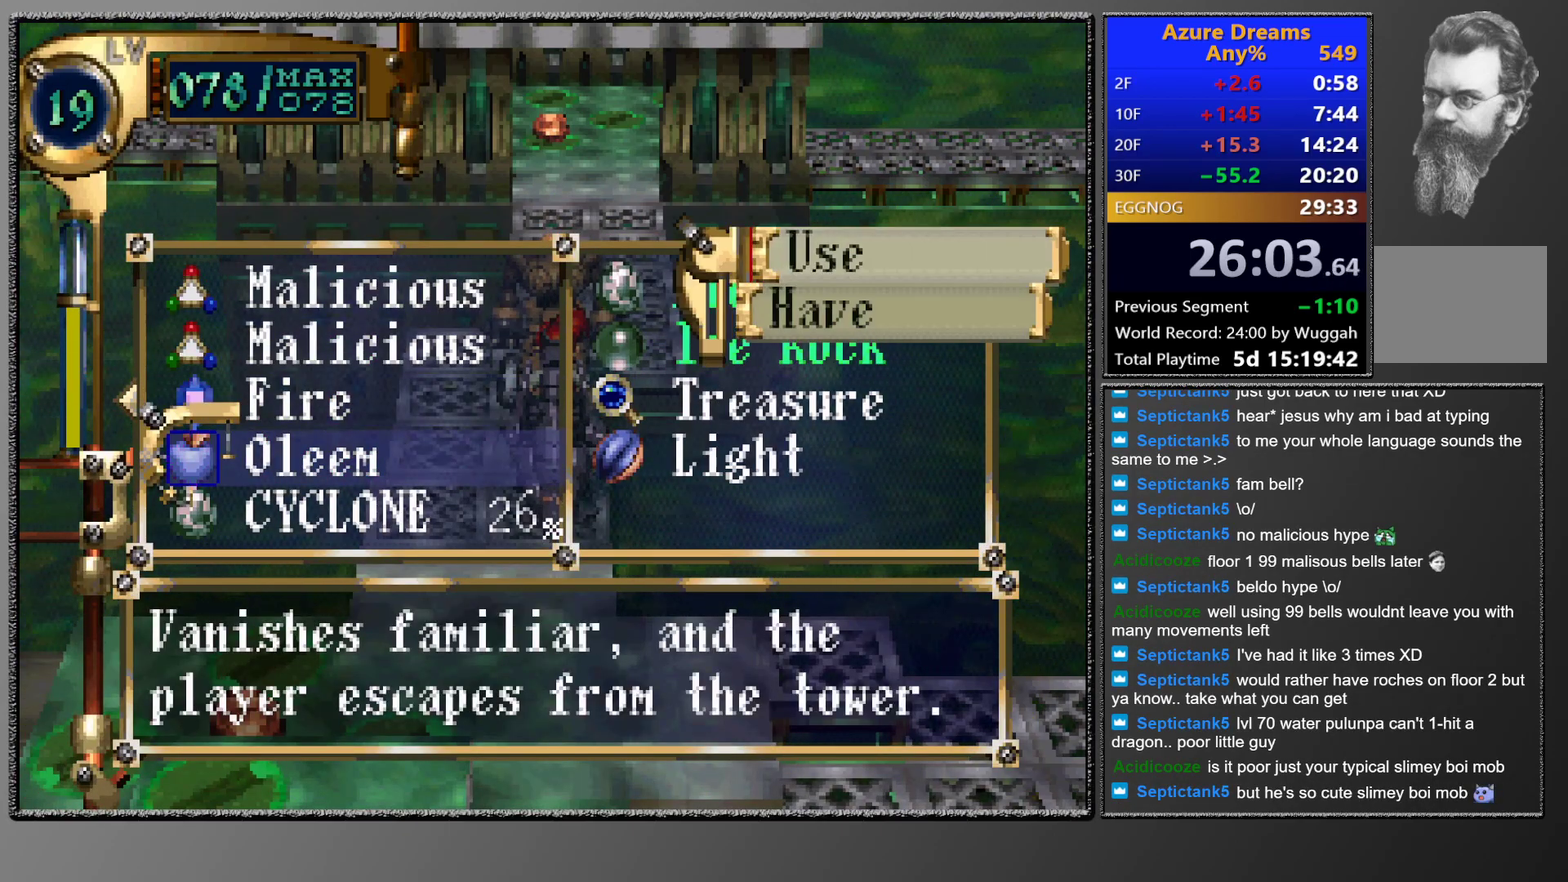
{"buttons": [], "left_stick": "center", "events": [[100, "CROSS", "up"]]}
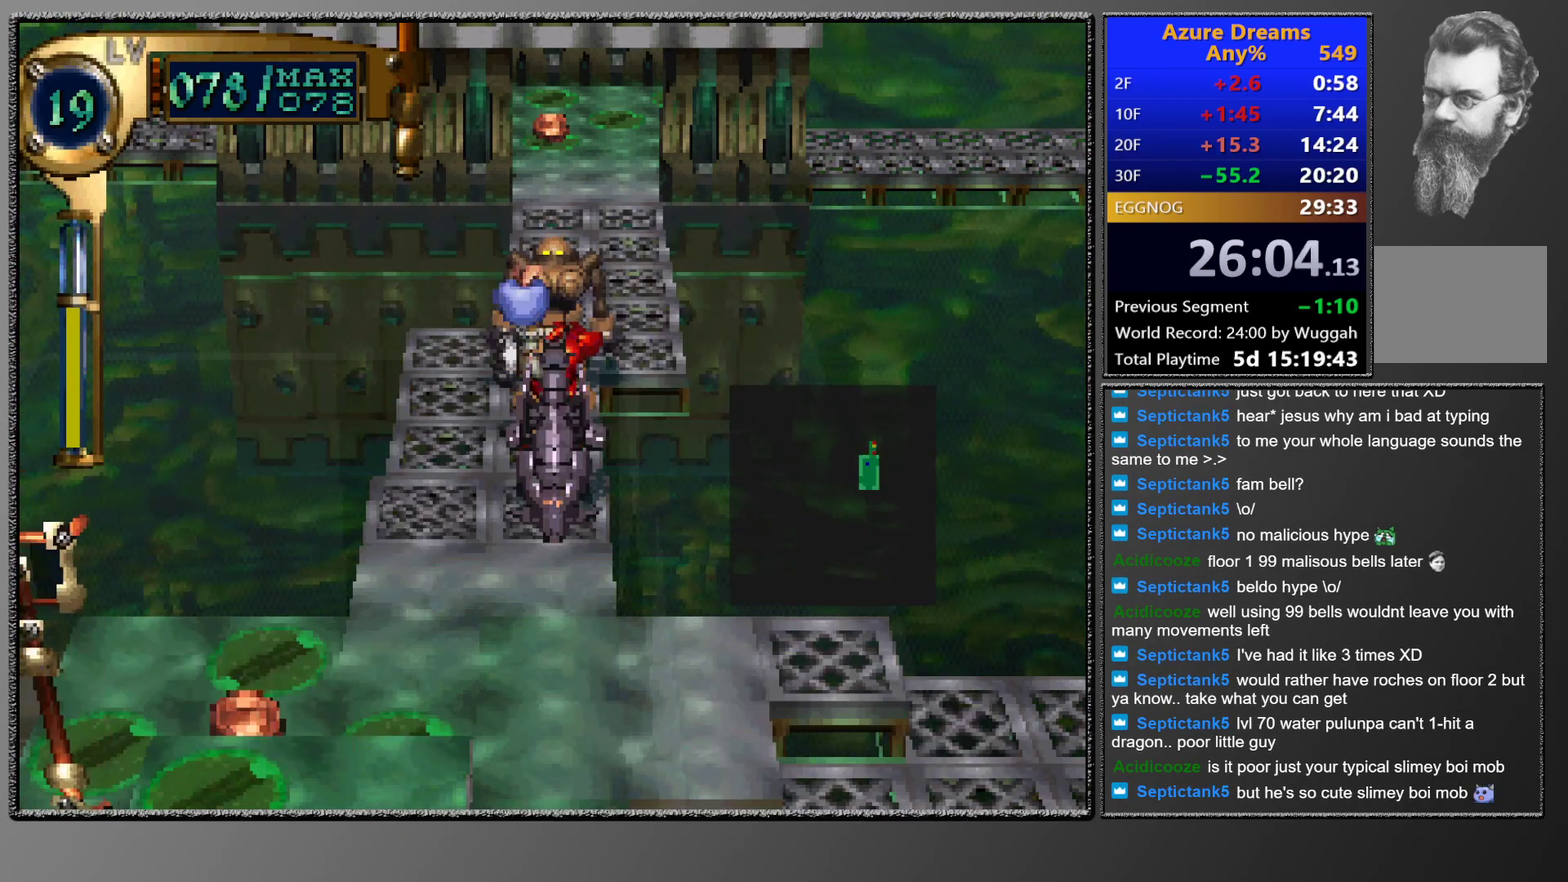
{"buttons": [], "left_stick": "center", "events": []}
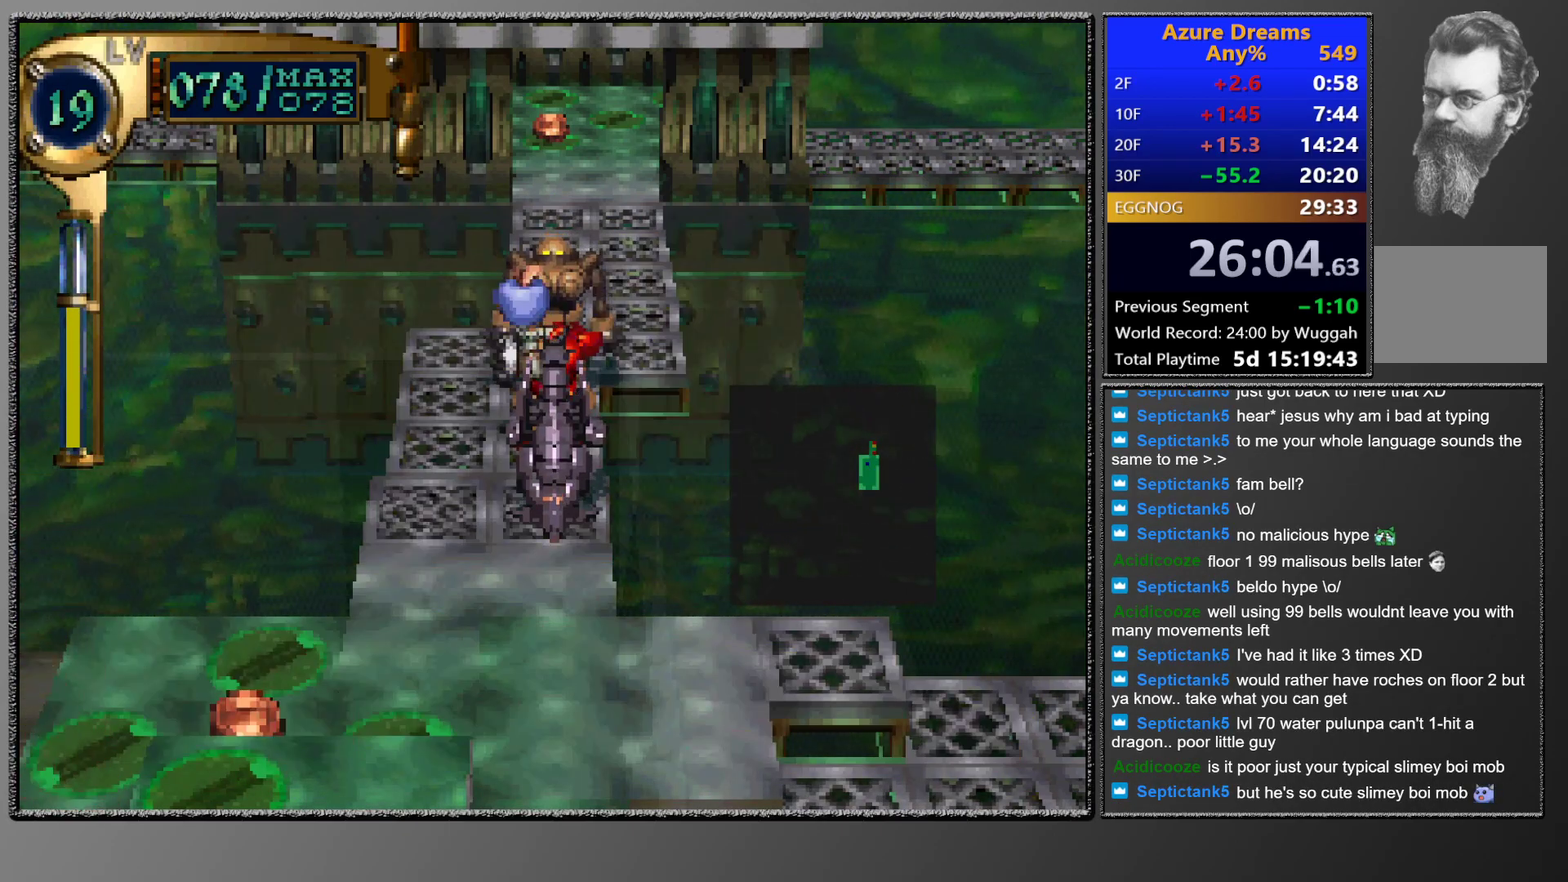
{"buttons": [], "left_stick": "center", "events": []}
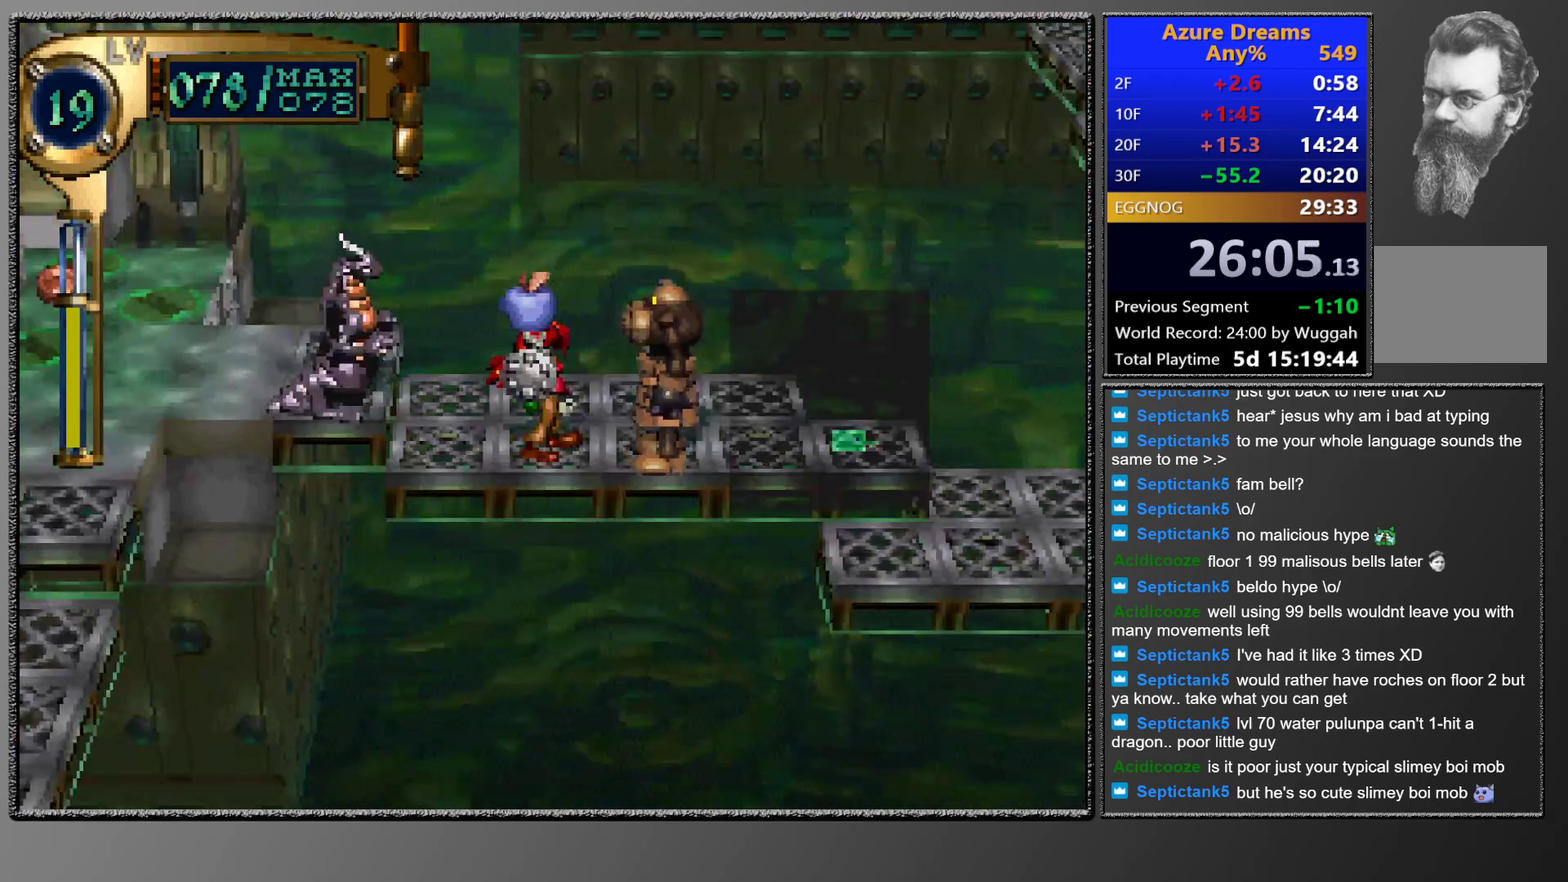
{"buttons": ["TRIANGLE"], "left_stick": "center", "events": [[50, "TRIANGLE", "down"], [133, "DPAD_LEFT", "down"], [500, "DPAD_LEFT", "up"]]}
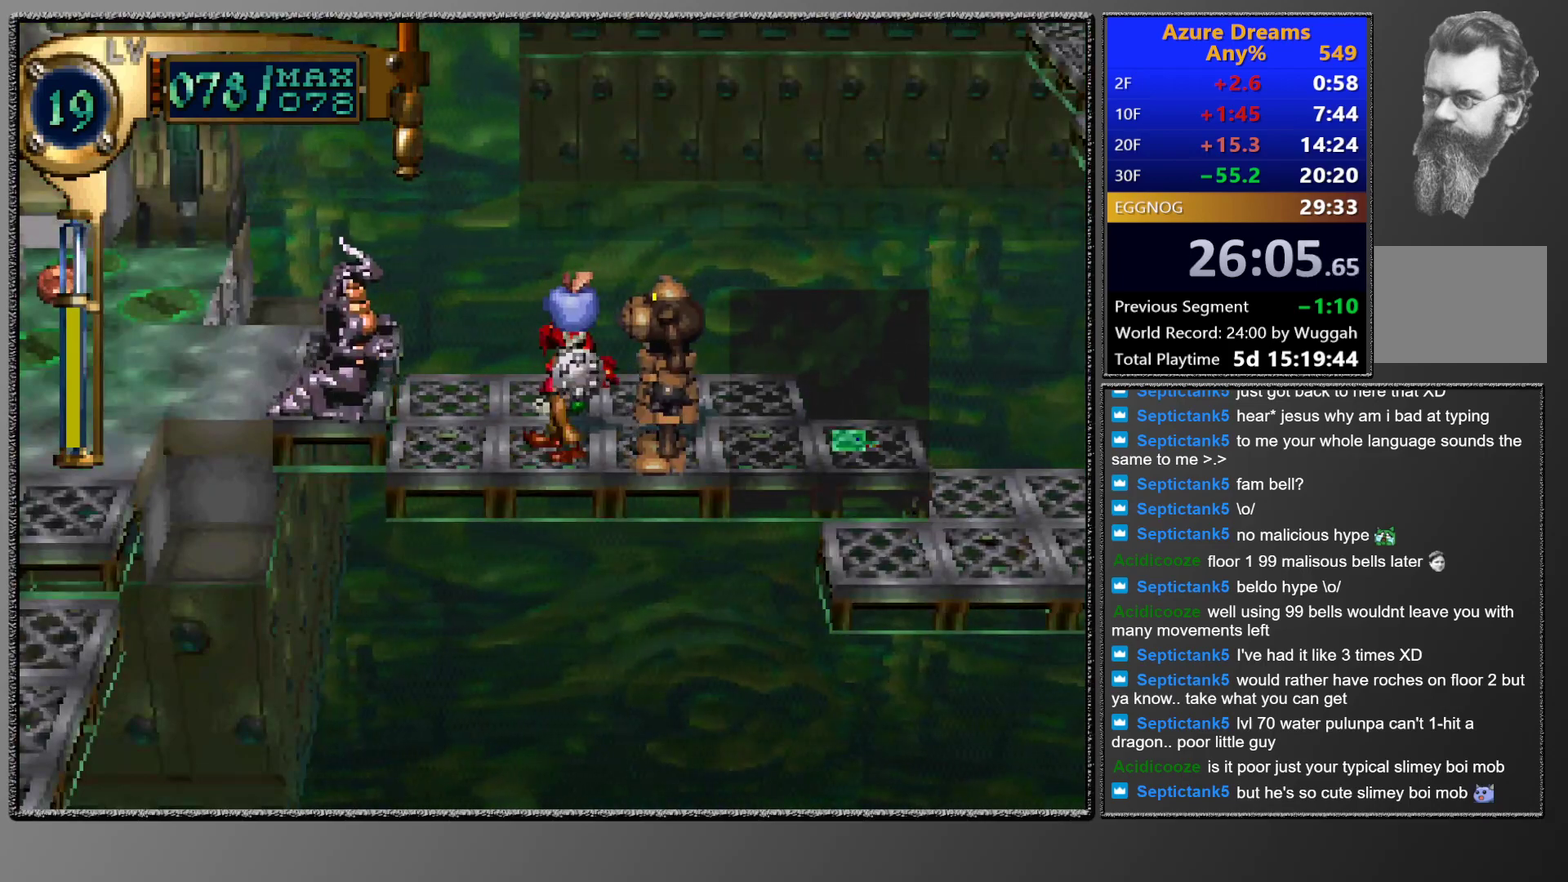
{"buttons": [], "left_stick": "center", "events": [[133, "DPAD_RIGHT", "down"], [450, "DPAD_RIGHT", "up"], [500, "TRIANGLE", "up"]]}
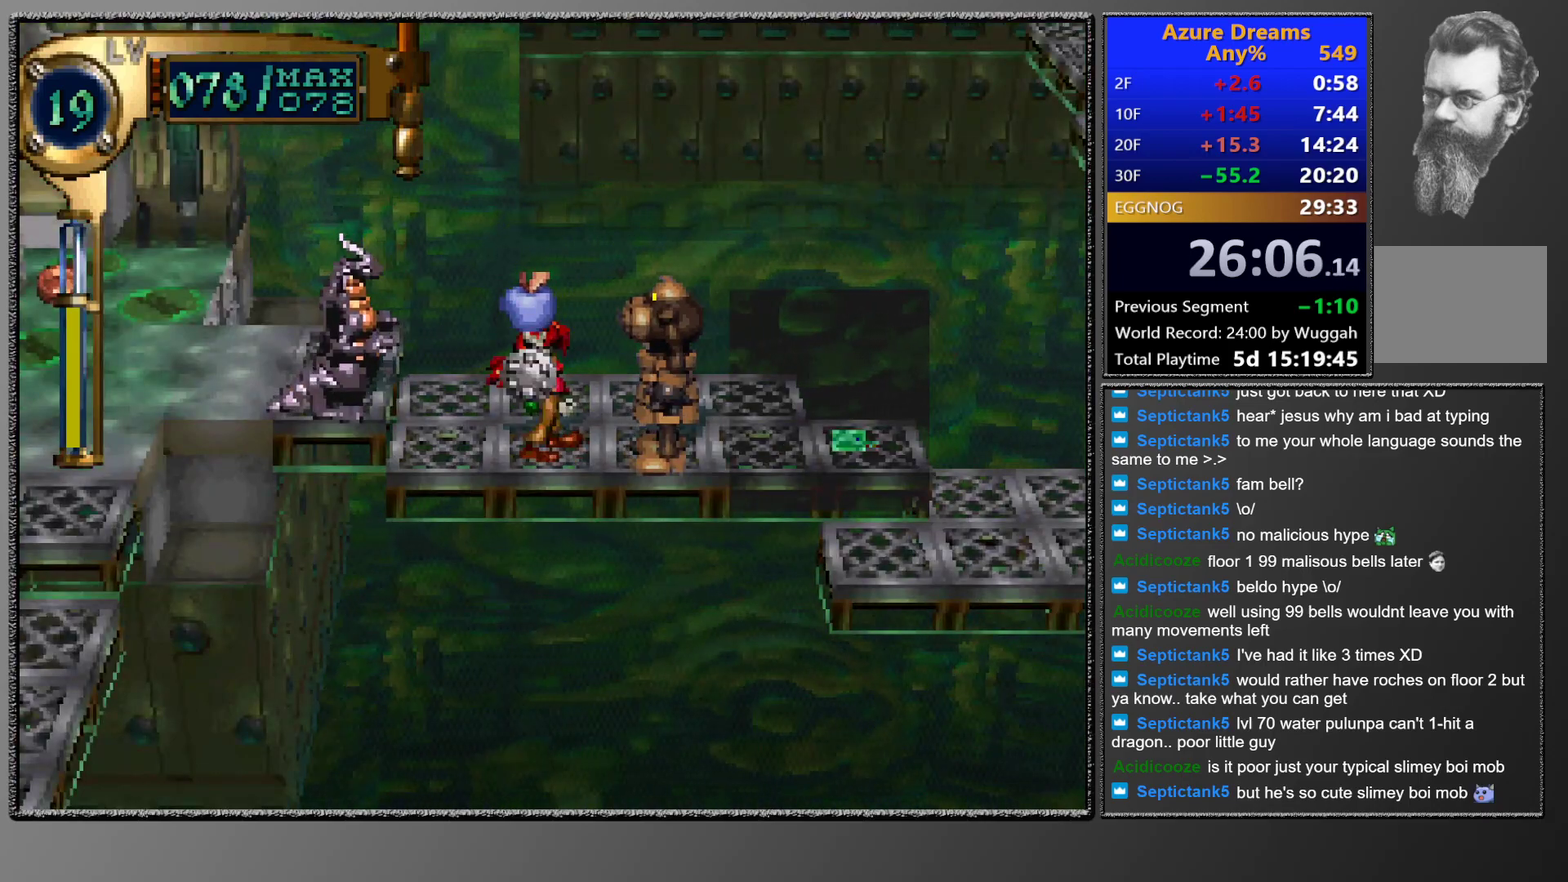
{"buttons": [], "left_stick": "center", "events": [[100, "CIRCLE", "down"], [250, "CIRCLE", "up"]]}
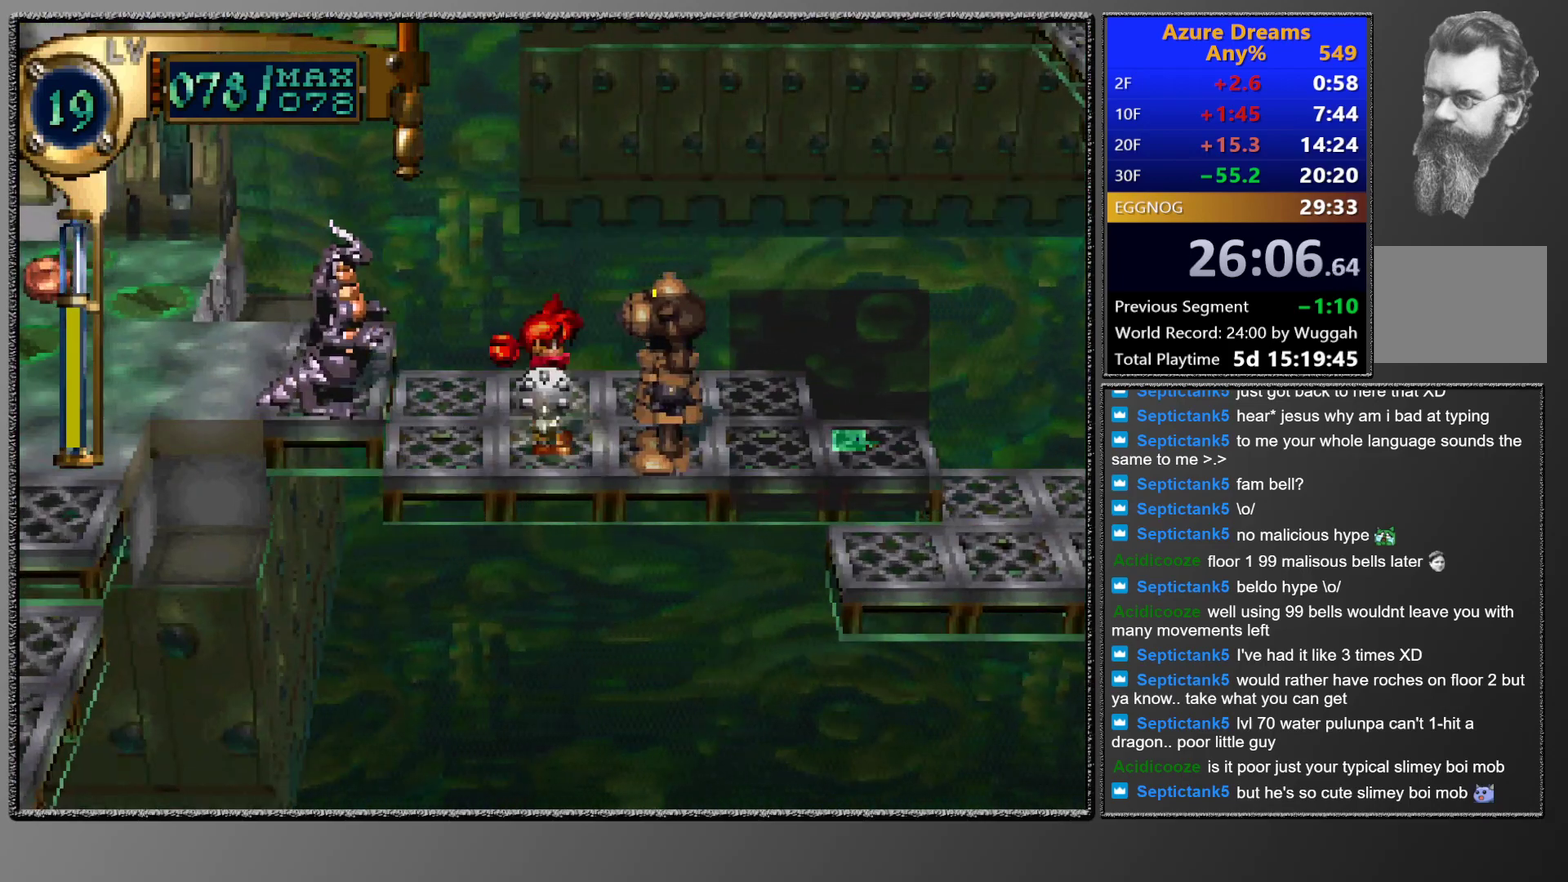
{"buttons": [], "left_stick": "center", "events": []}
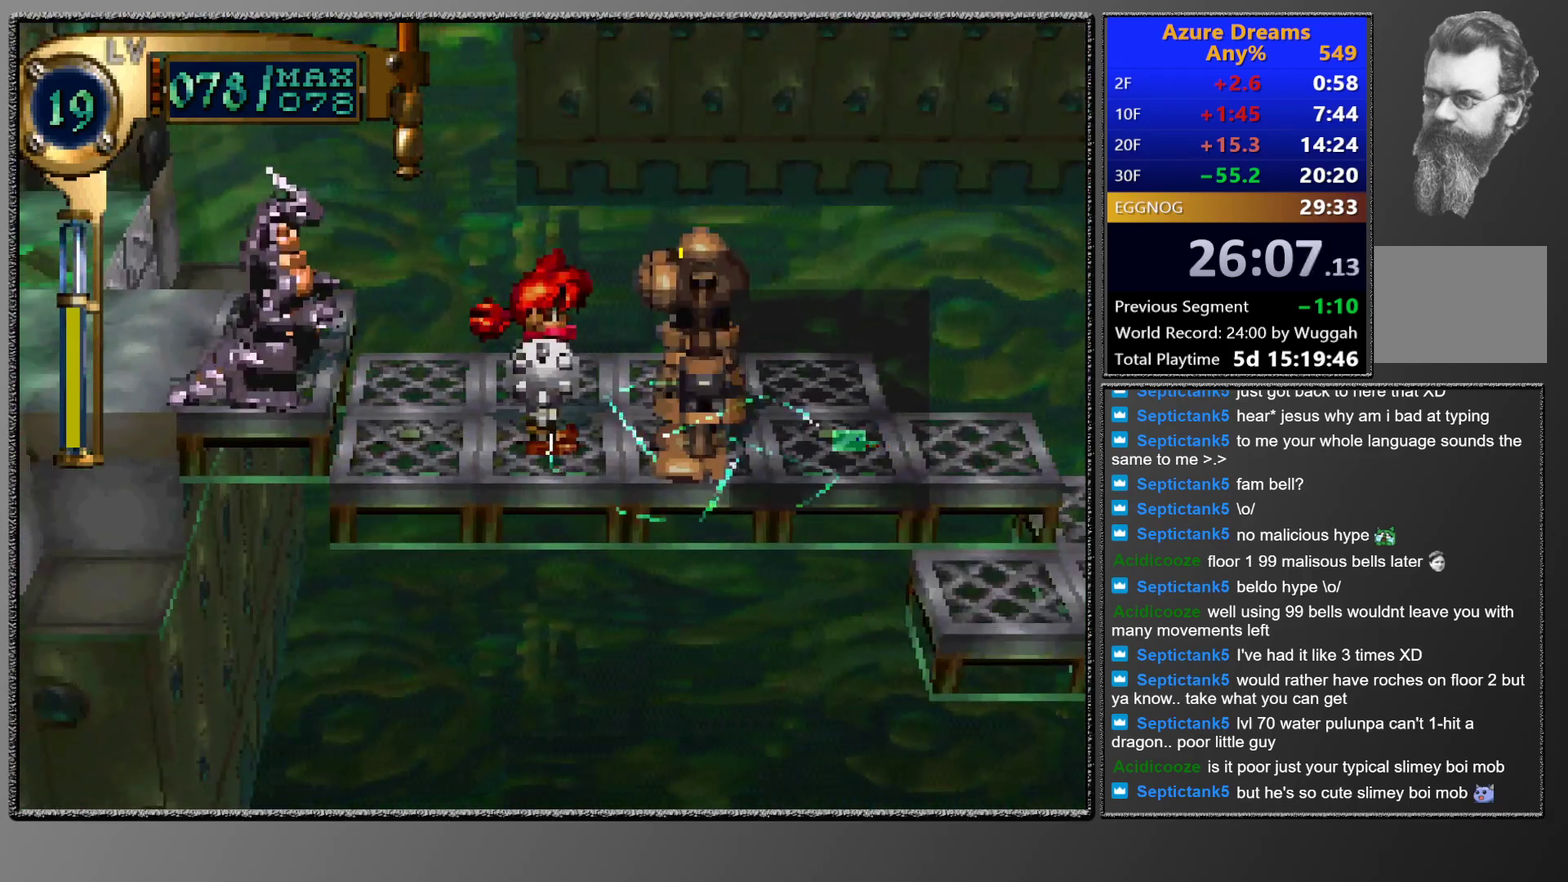
{"buttons": [], "left_stick": "center", "events": []}
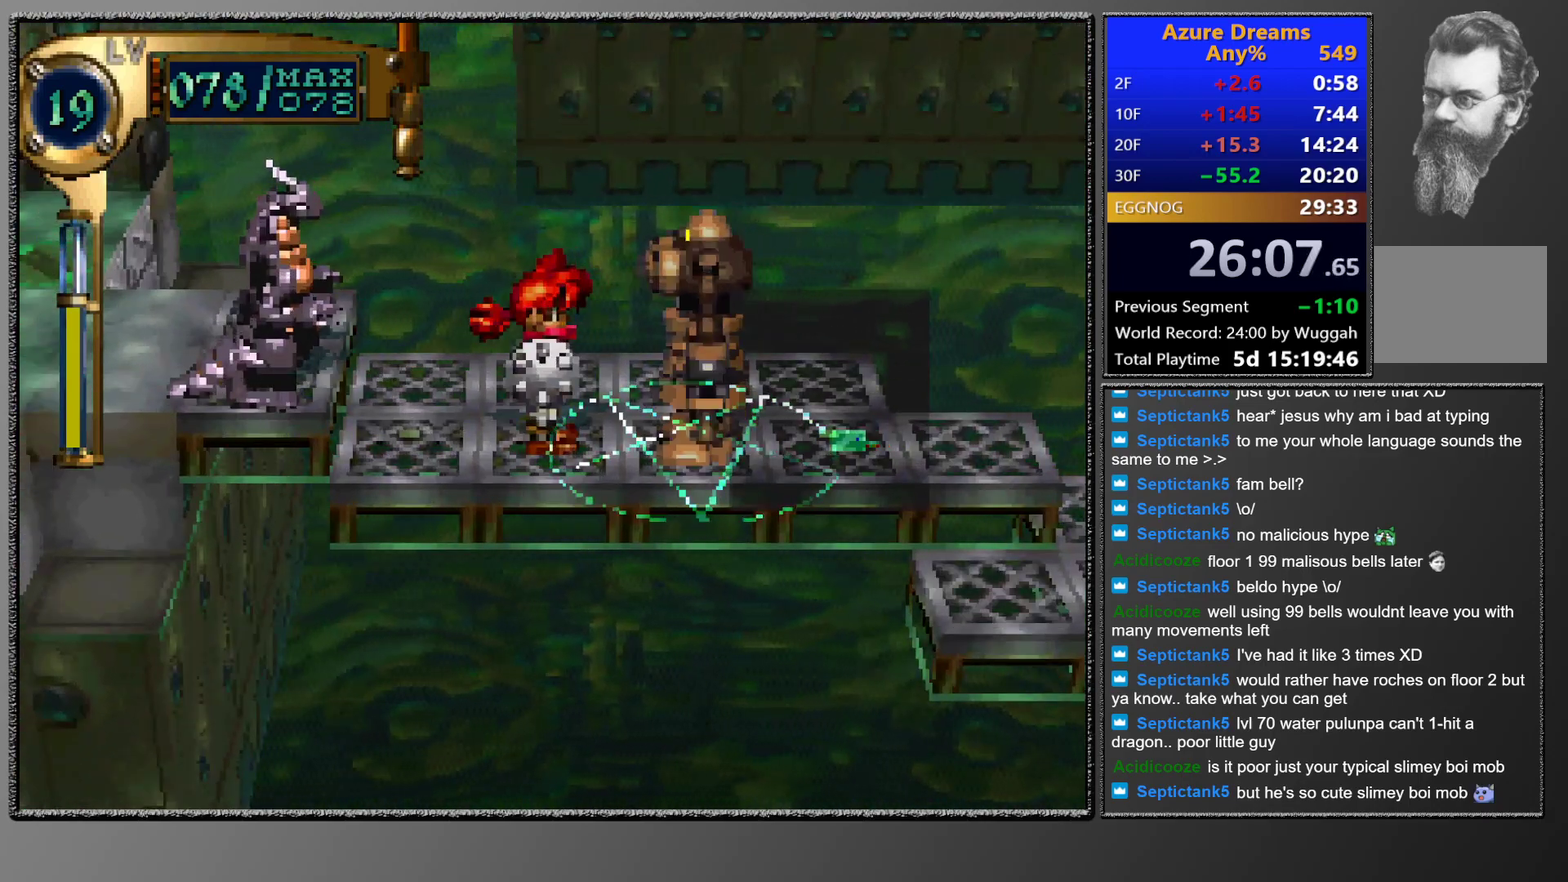
{"buttons": [], "left_stick": "center", "events": []}
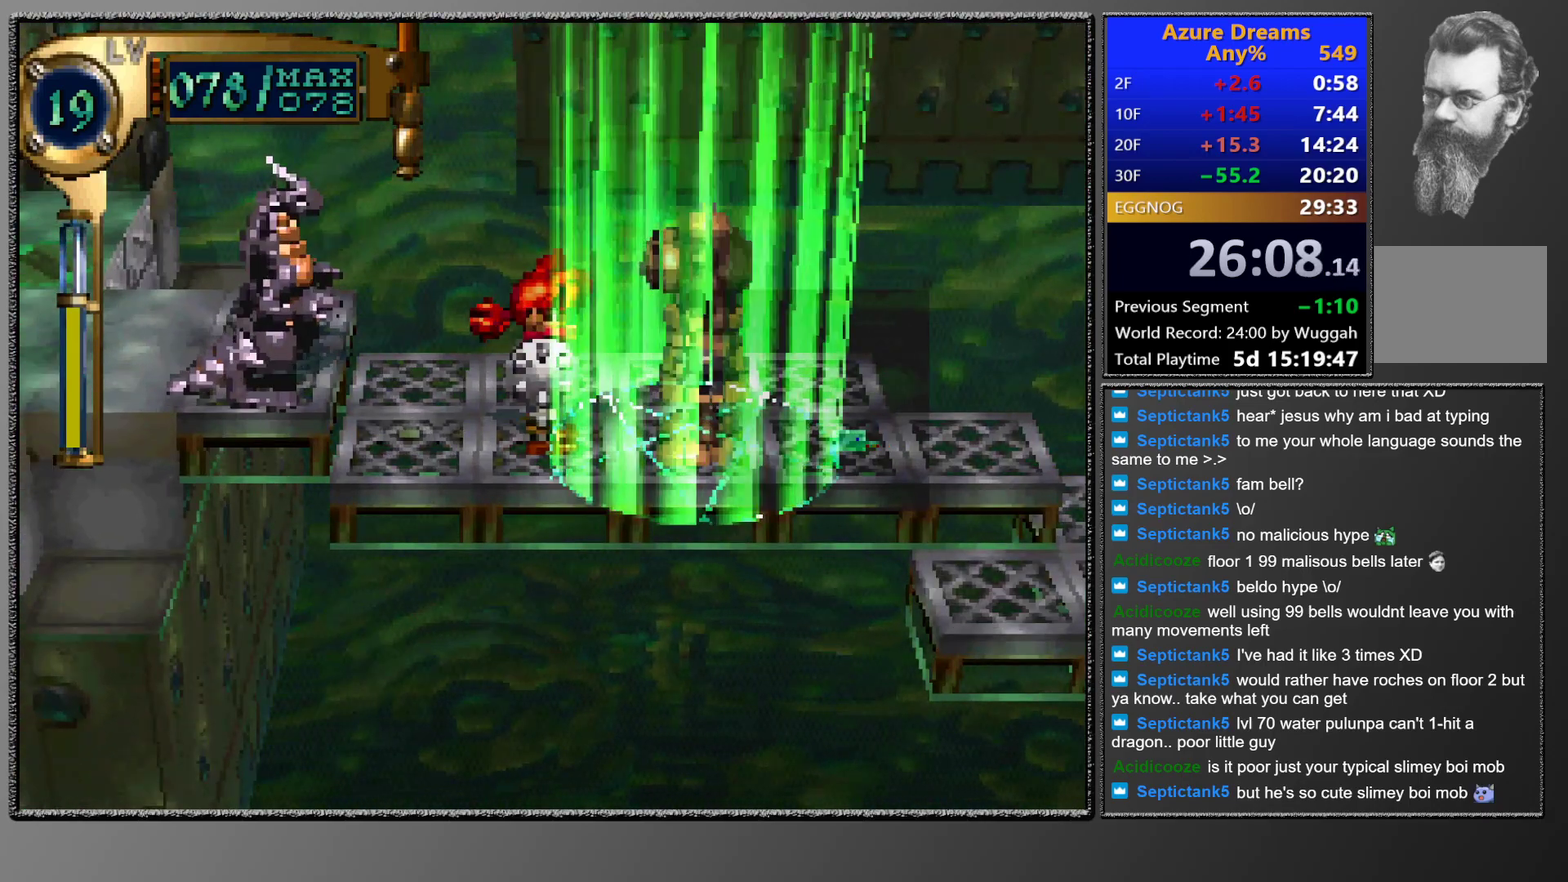
{"buttons": [], "left_stick": "center", "events": []}
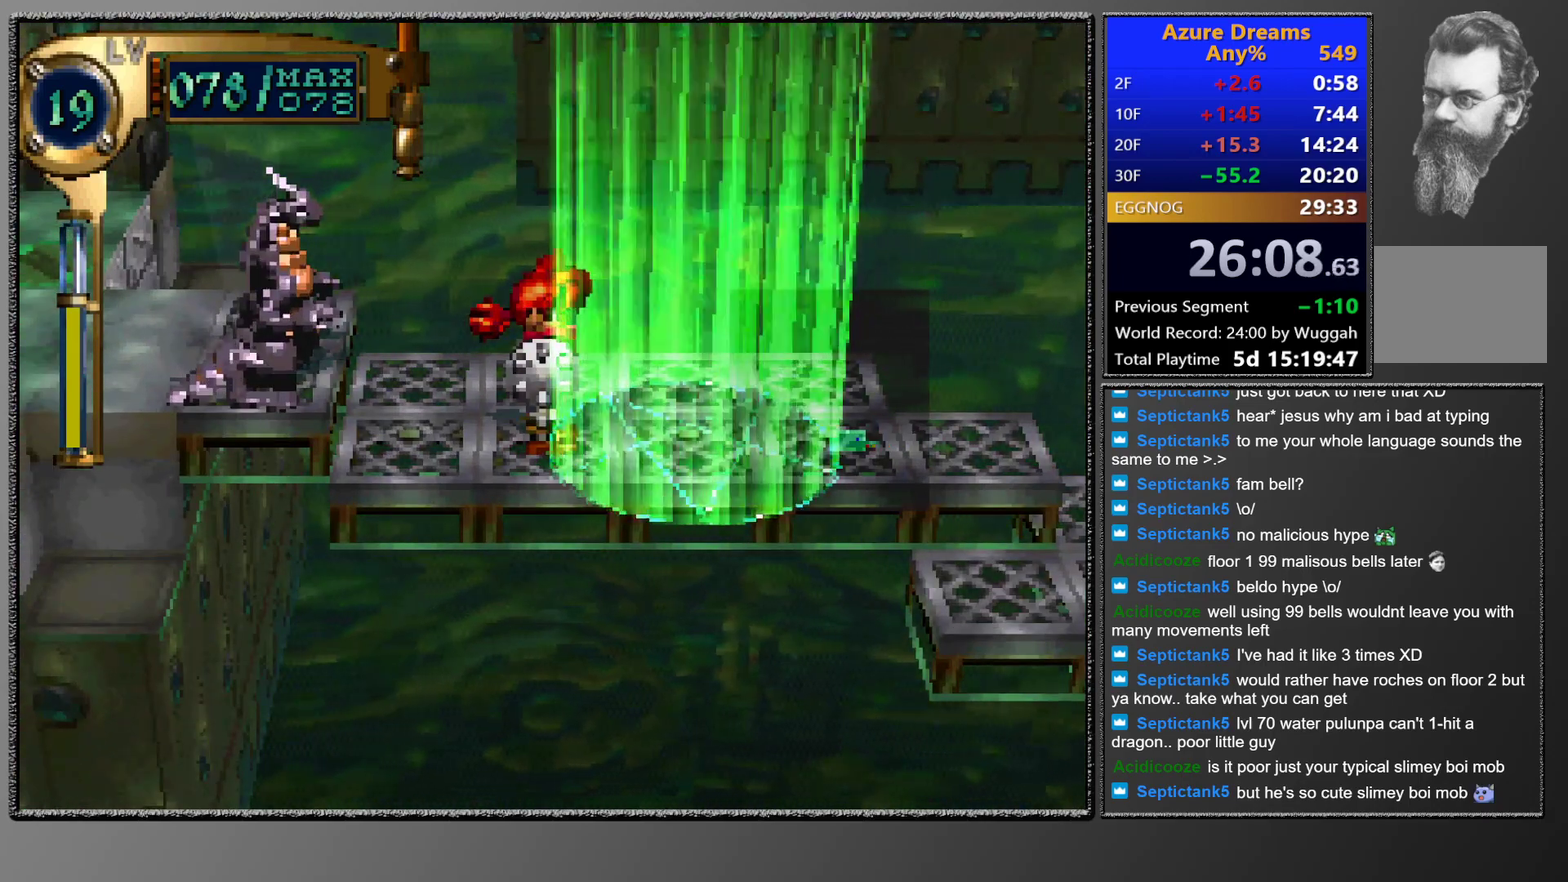
{"buttons": [], "left_stick": "center", "events": []}
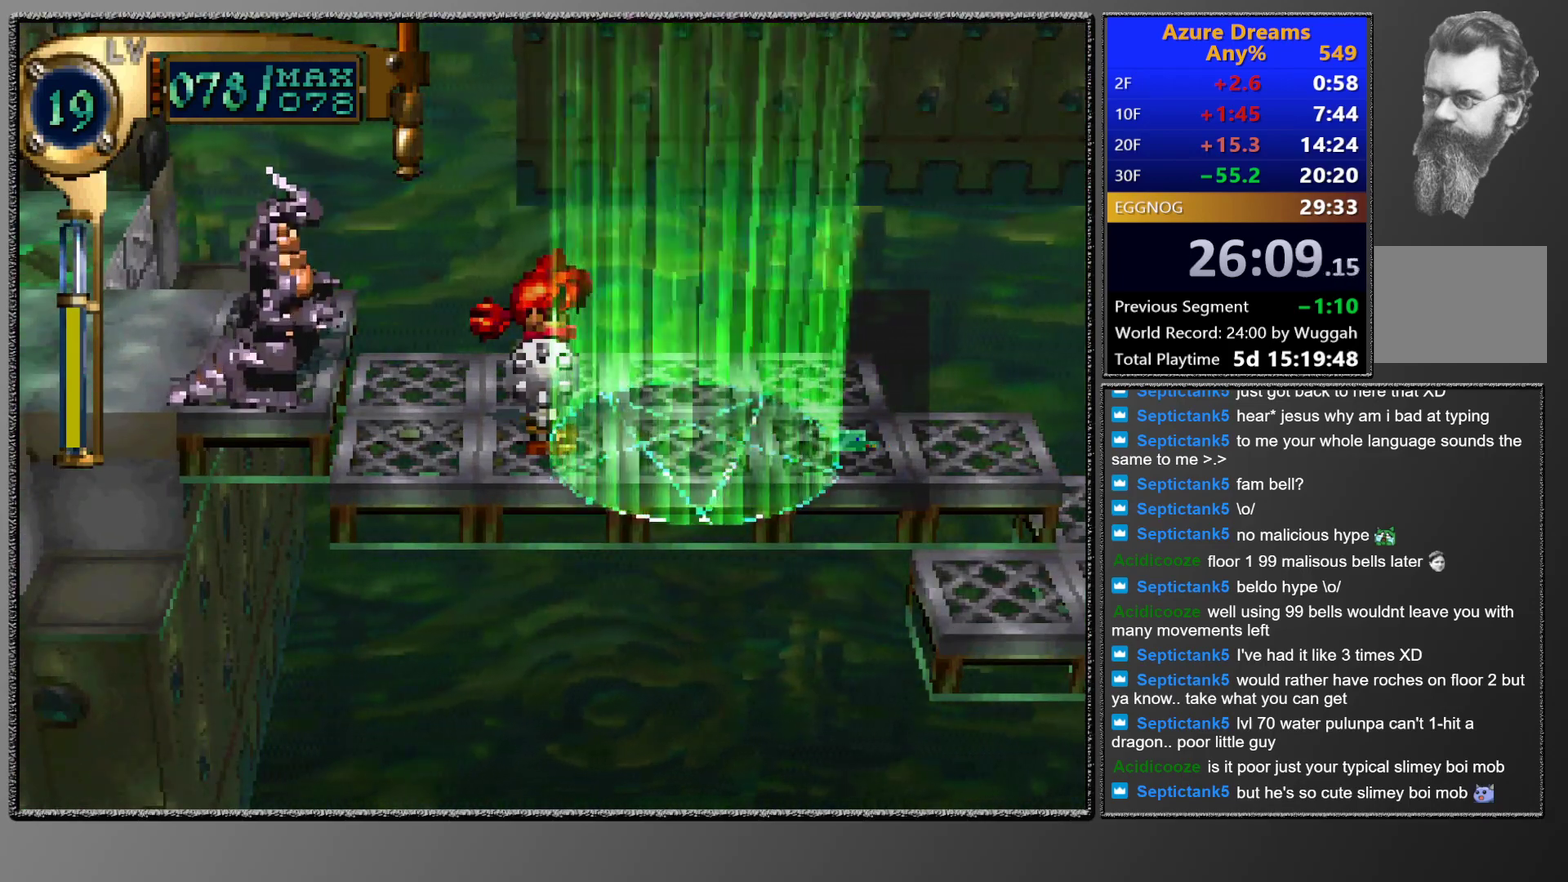
{"buttons": ["DPAD_LEFT"], "left_stick": "center", "events": [[17, "DPAD_LEFT", "down"]]}
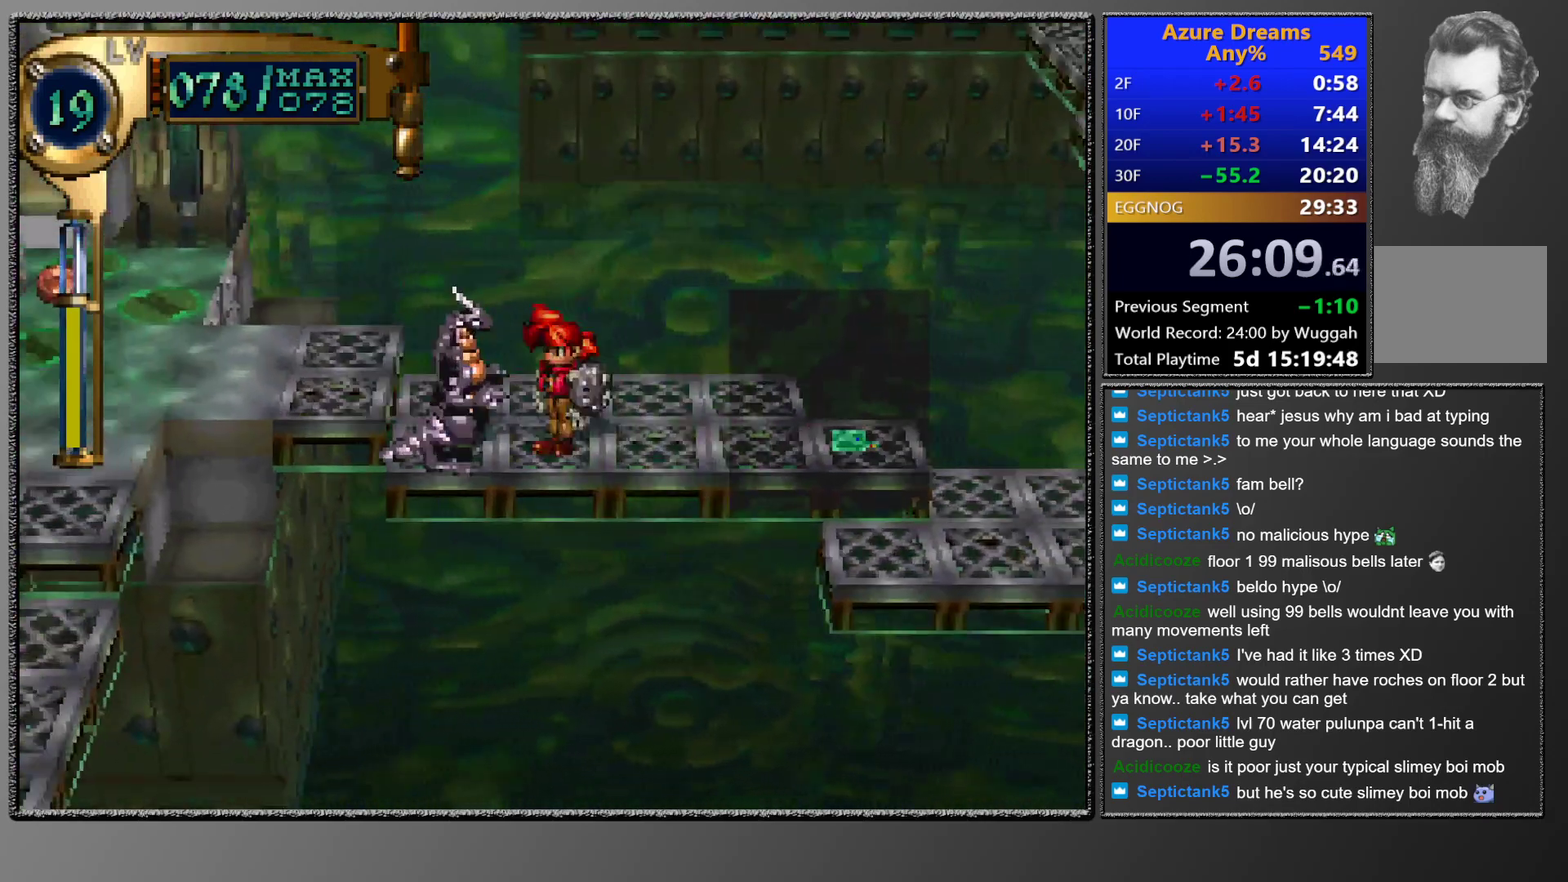
{"buttons": ["CROSS"], "left_stick": "center", "events": [[250, "SQUARE", "down"], [267, "DPAD_LEFT", "up"], [383, "CROSS", "down"], [467, "SQUARE", "up"]]}
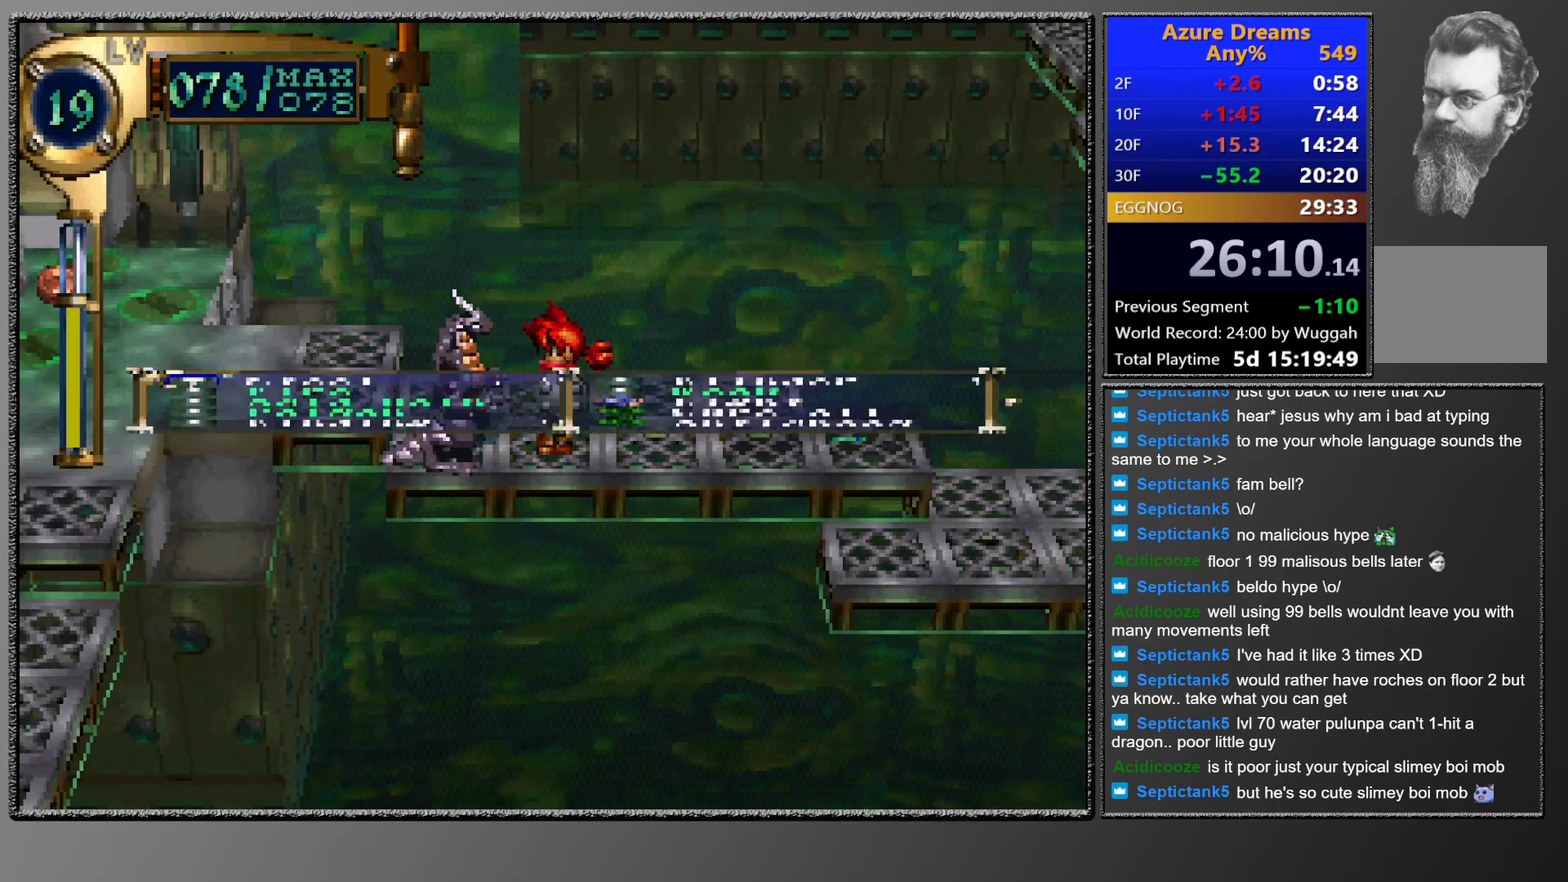
{"buttons": ["DPAD_RIGHT"], "left_stick": "center", "events": [[133, "CROSS", "up"], [433, "DPAD_RIGHT", "down"]]}
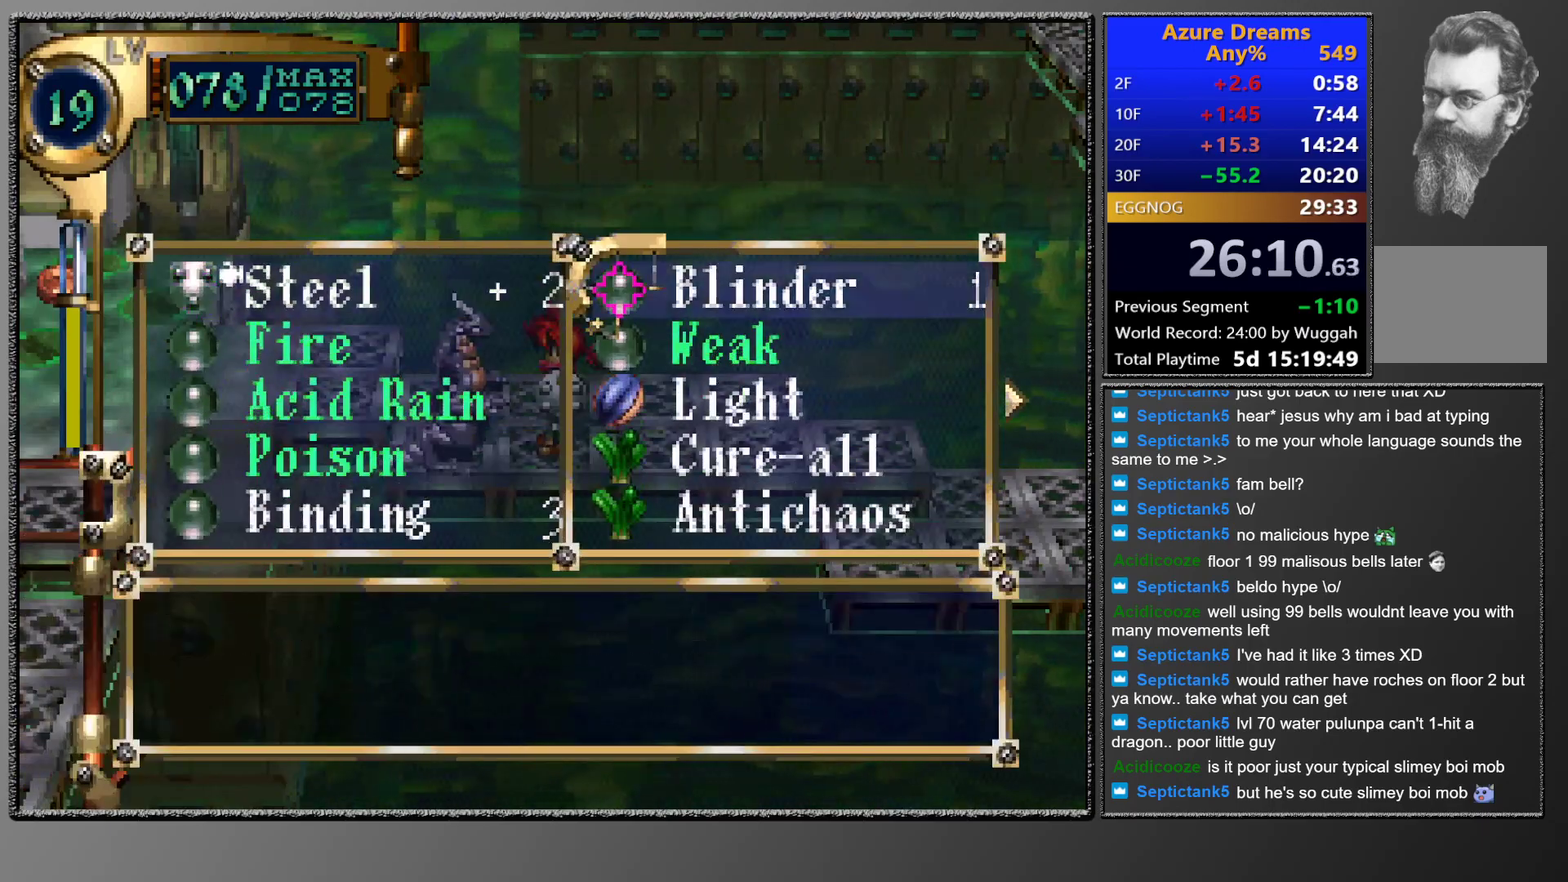
{"buttons": [], "left_stick": "center", "events": [[33, "DPAD_RIGHT", "up"]]}
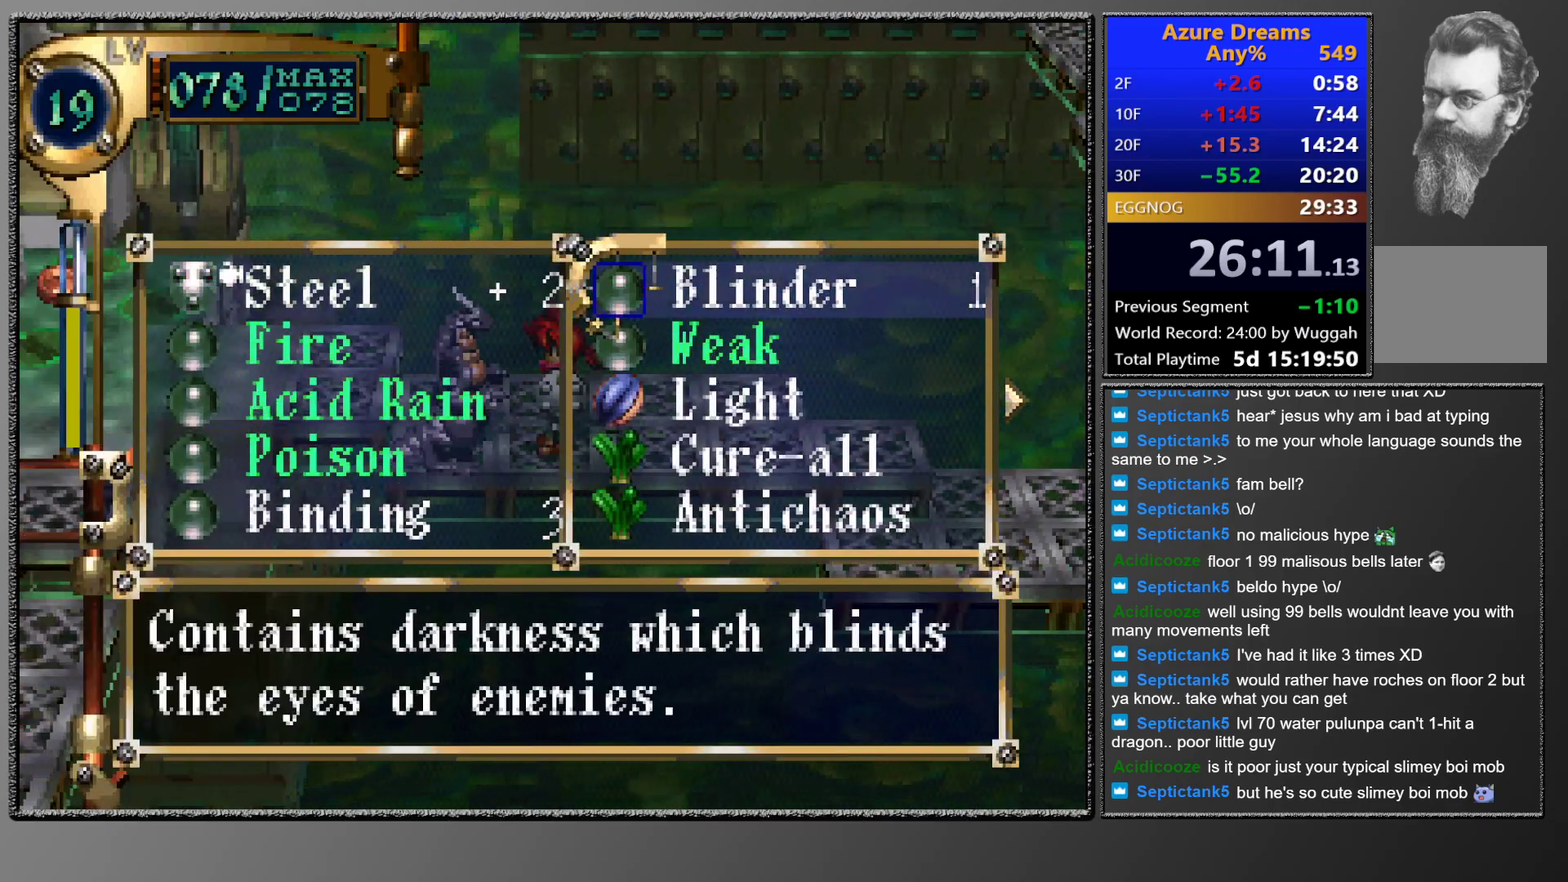
{"buttons": ["CROSS"], "left_stick": "center", "events": [[67, "DPAD_UP", "down"], [167, "DPAD_UP", "up"], [383, "CROSS", "down"], [433, "CROSS", "up"], [500, "CROSS", "down"]]}
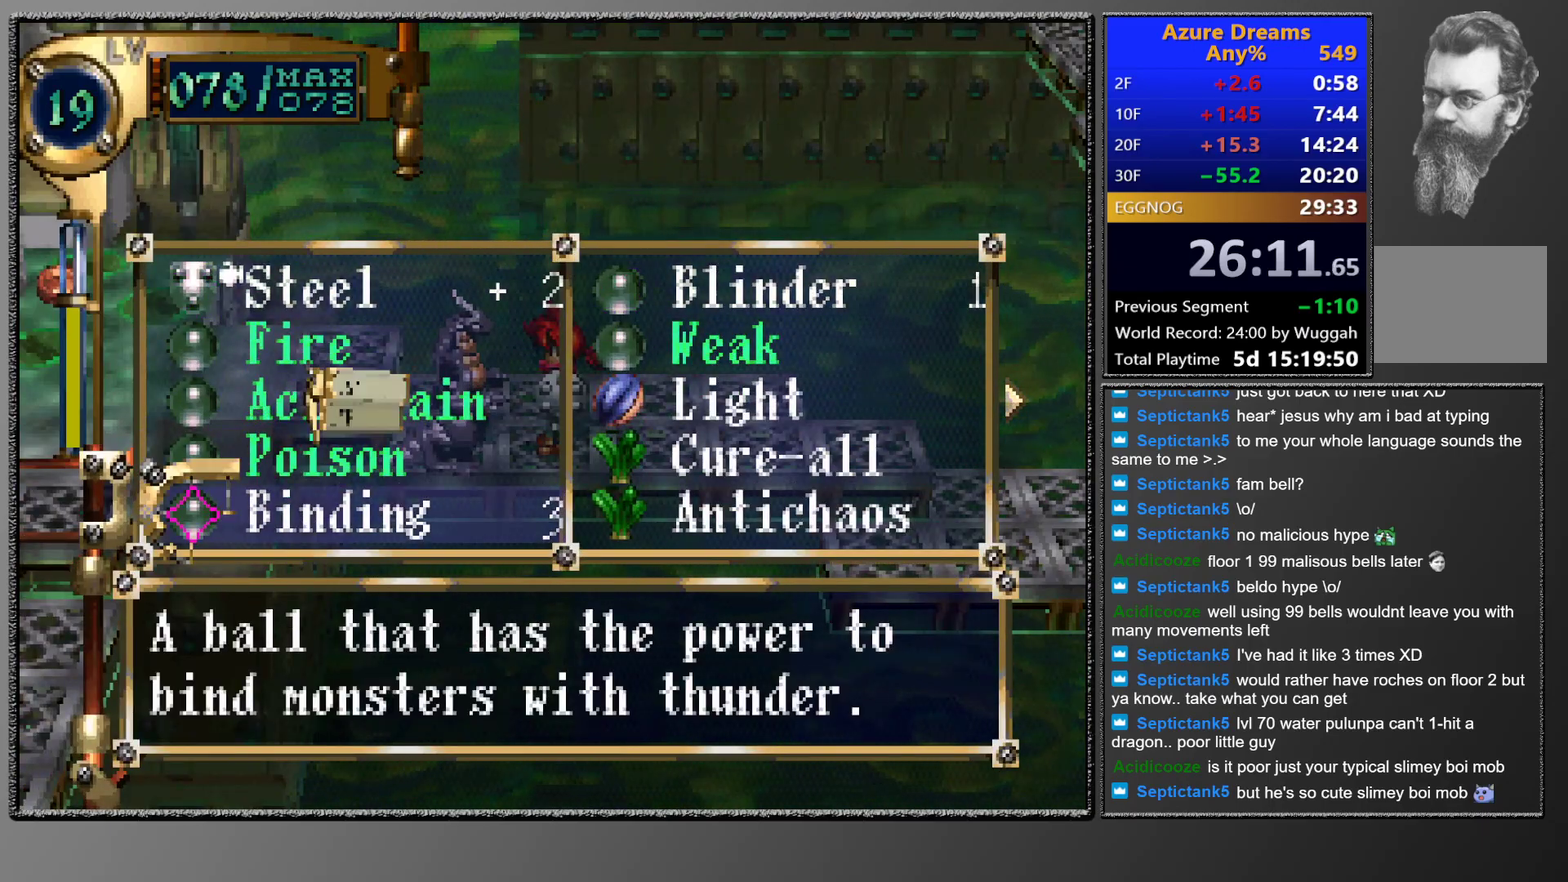
{"buttons": [], "left_stick": "center", "events": [[183, "CROSS", "up"]]}